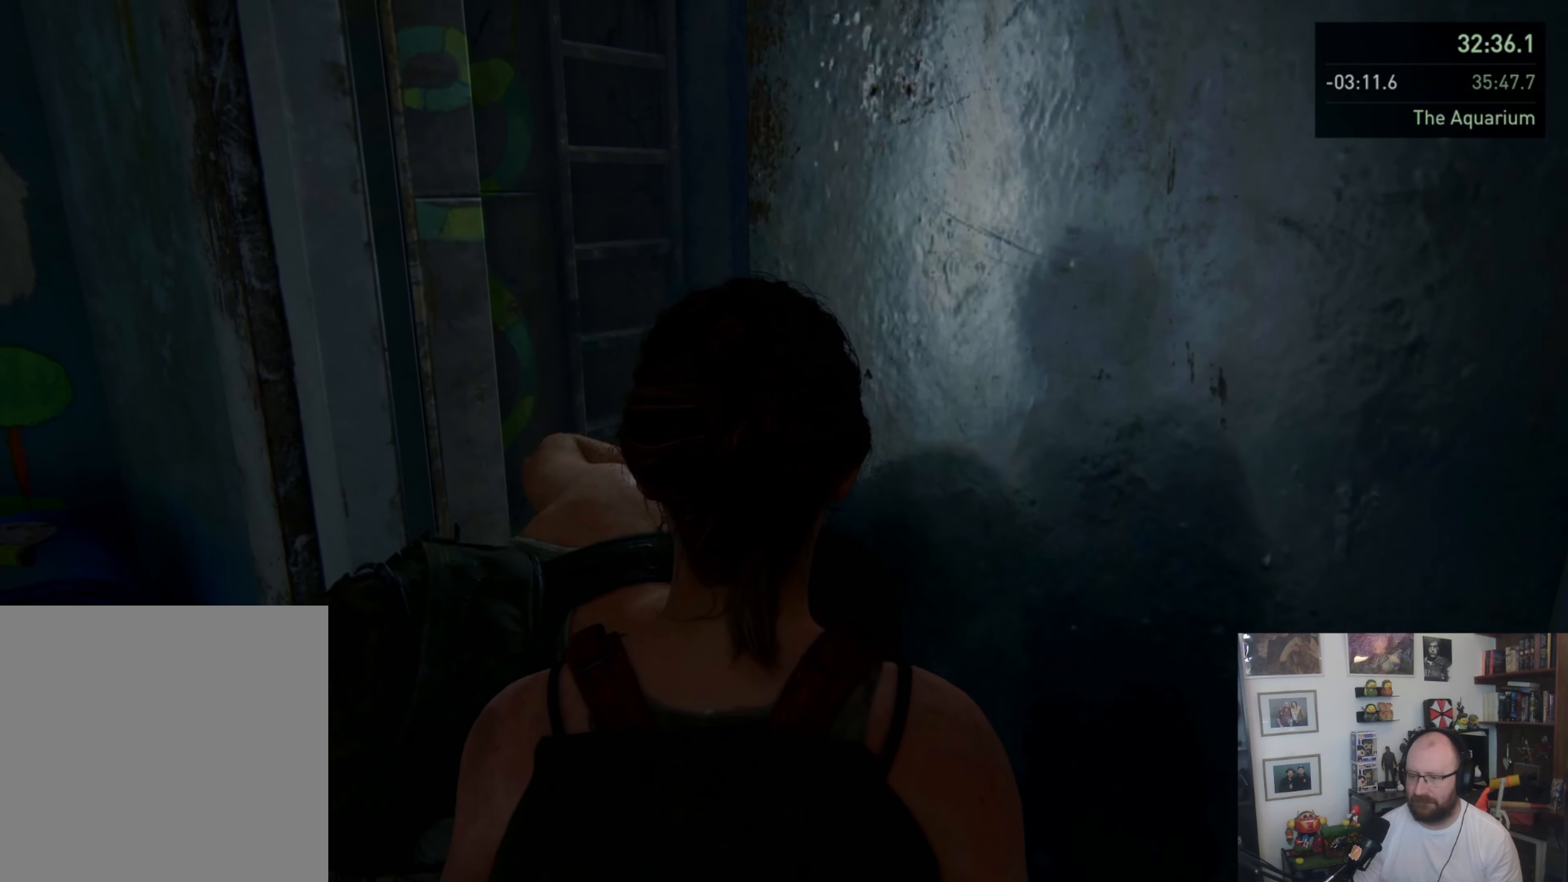
Gameplay with a controller (PlayStation layout); each line is a JSON object with the inputs held at the frame after it. "events" lists button and stick changes between this image and that frame as [ms after this image, input, new state], when the widget could be followed in between. Not read: L1 L2 R2.
{"buttons": [], "left_stick": "center", "right_stick": "center", "events": [[67, "TRIANGLE", "up"]]}
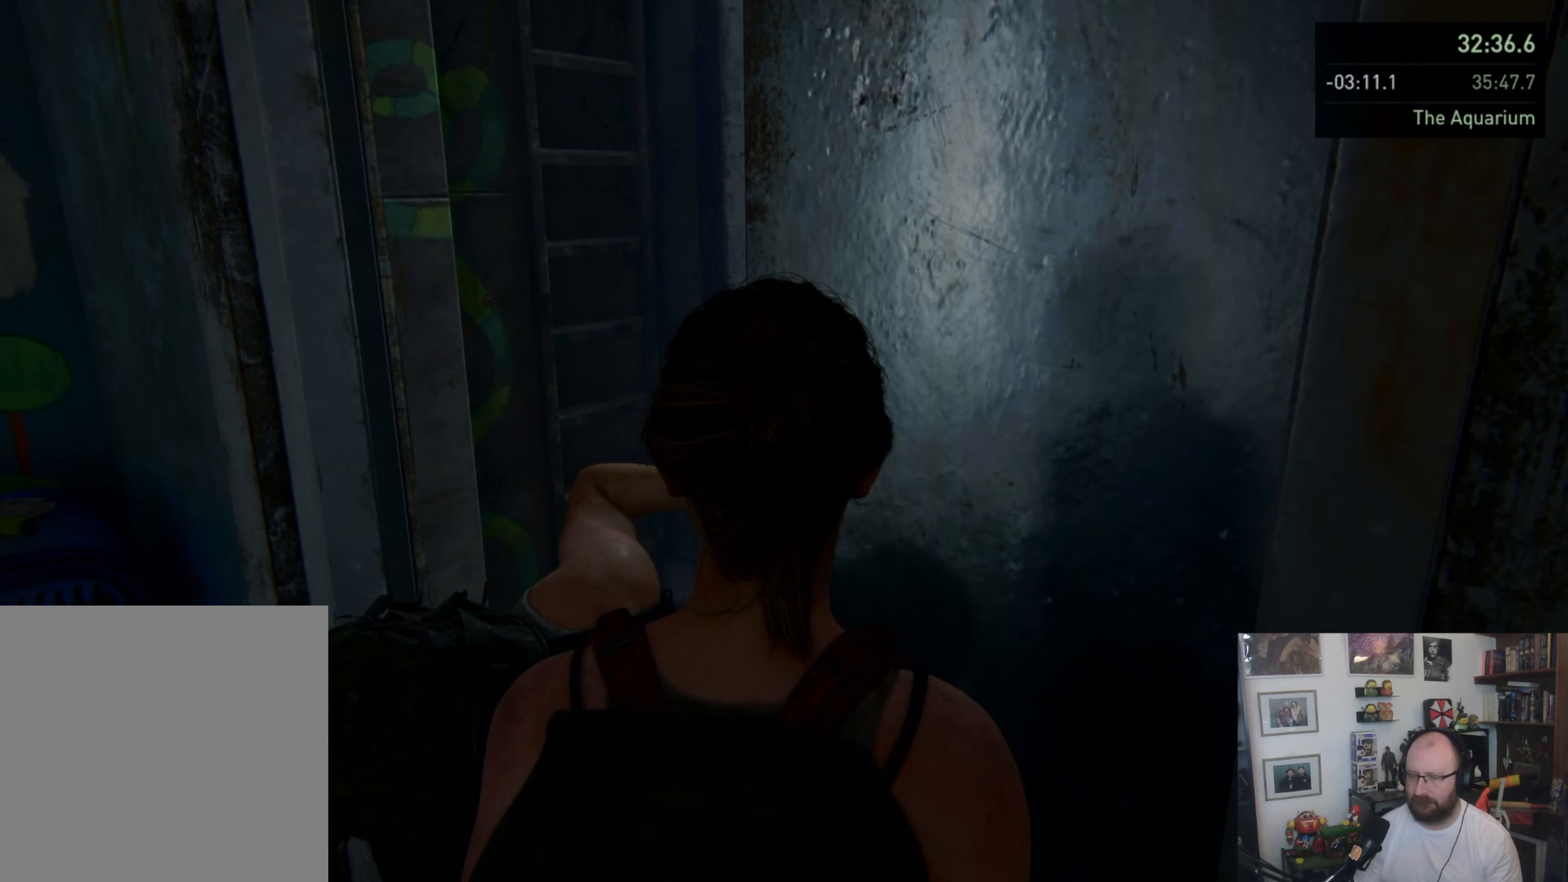
{"buttons": [], "left_stick": "left", "right_stick": "center", "events": [[500, "left_stick", "left"]]}
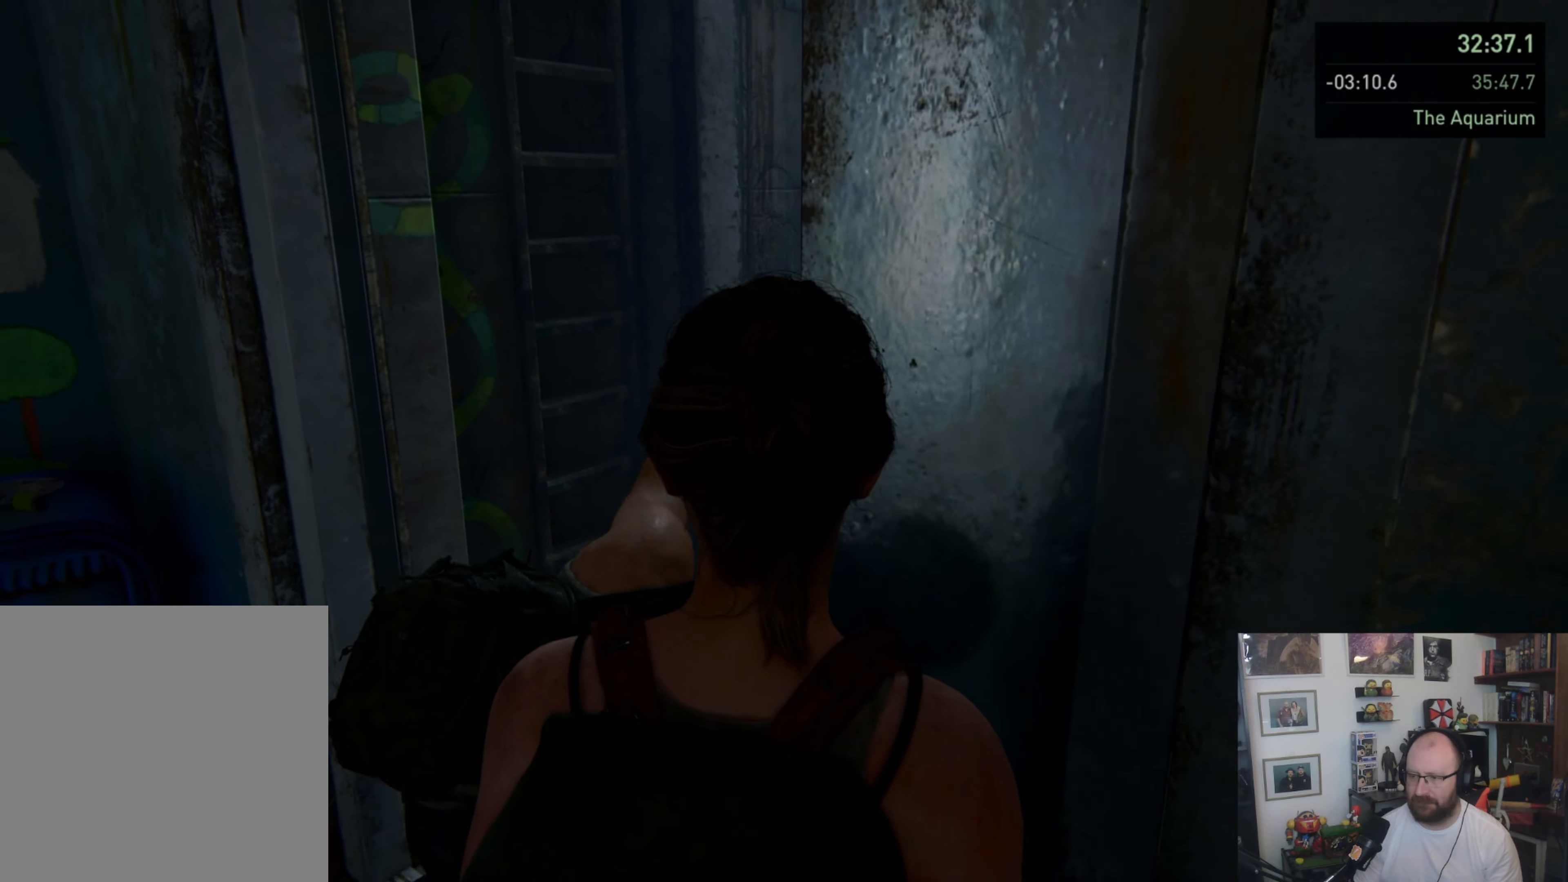
{"buttons": [], "left_stick": "up-left", "right_stick": "center", "events": [[400, "left_stick", "up-left"]]}
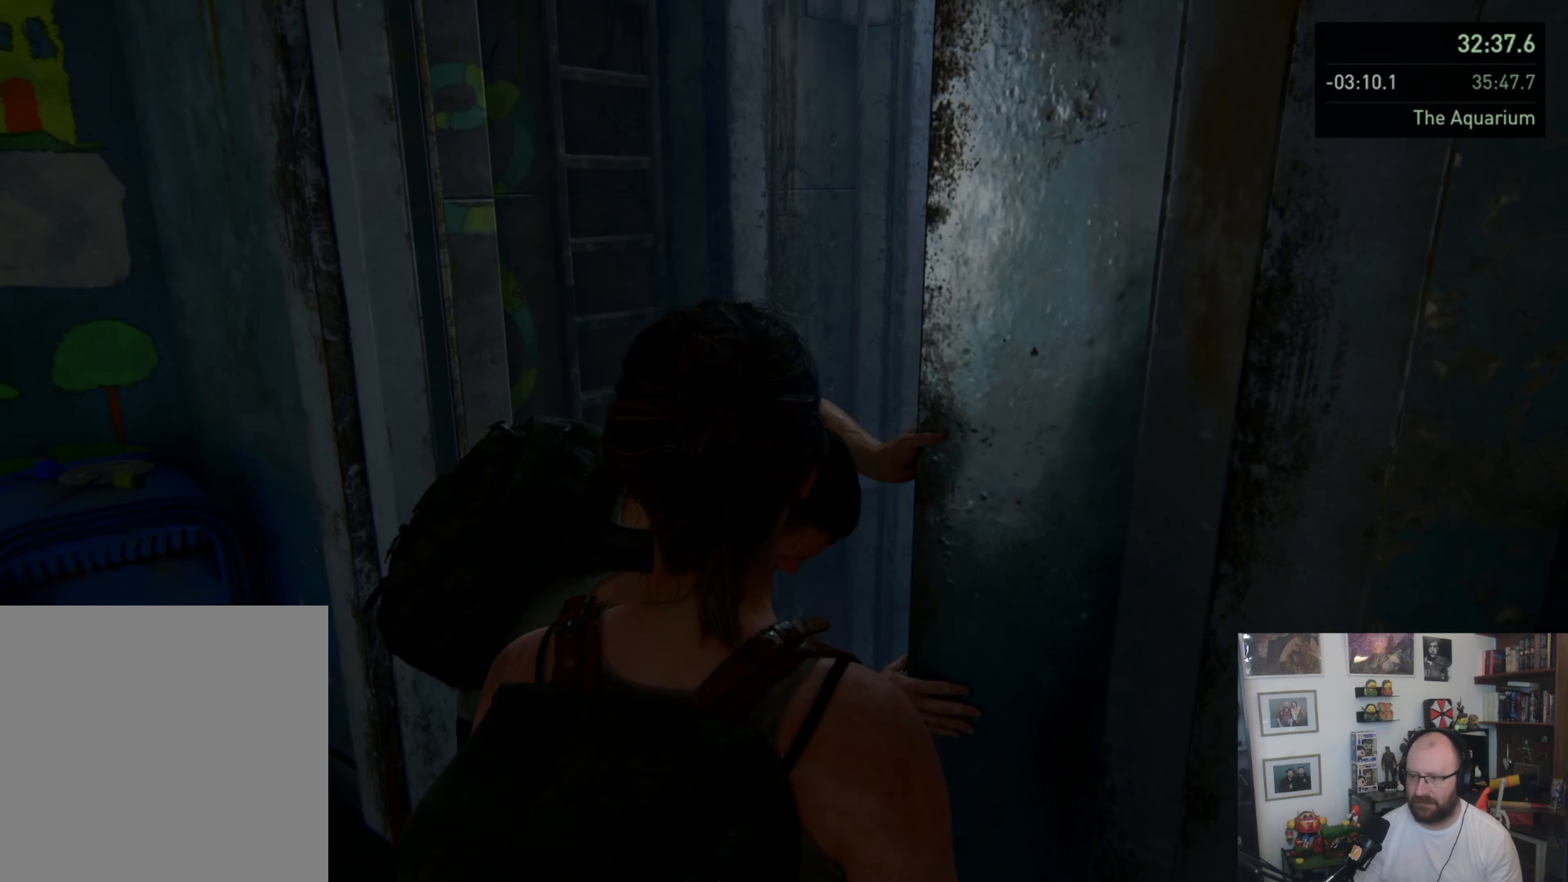
{"buttons": [], "left_stick": "up-right", "right_stick": "center", "events": [[167, "left_stick", "center"], [333, "left_stick", "up-right"]]}
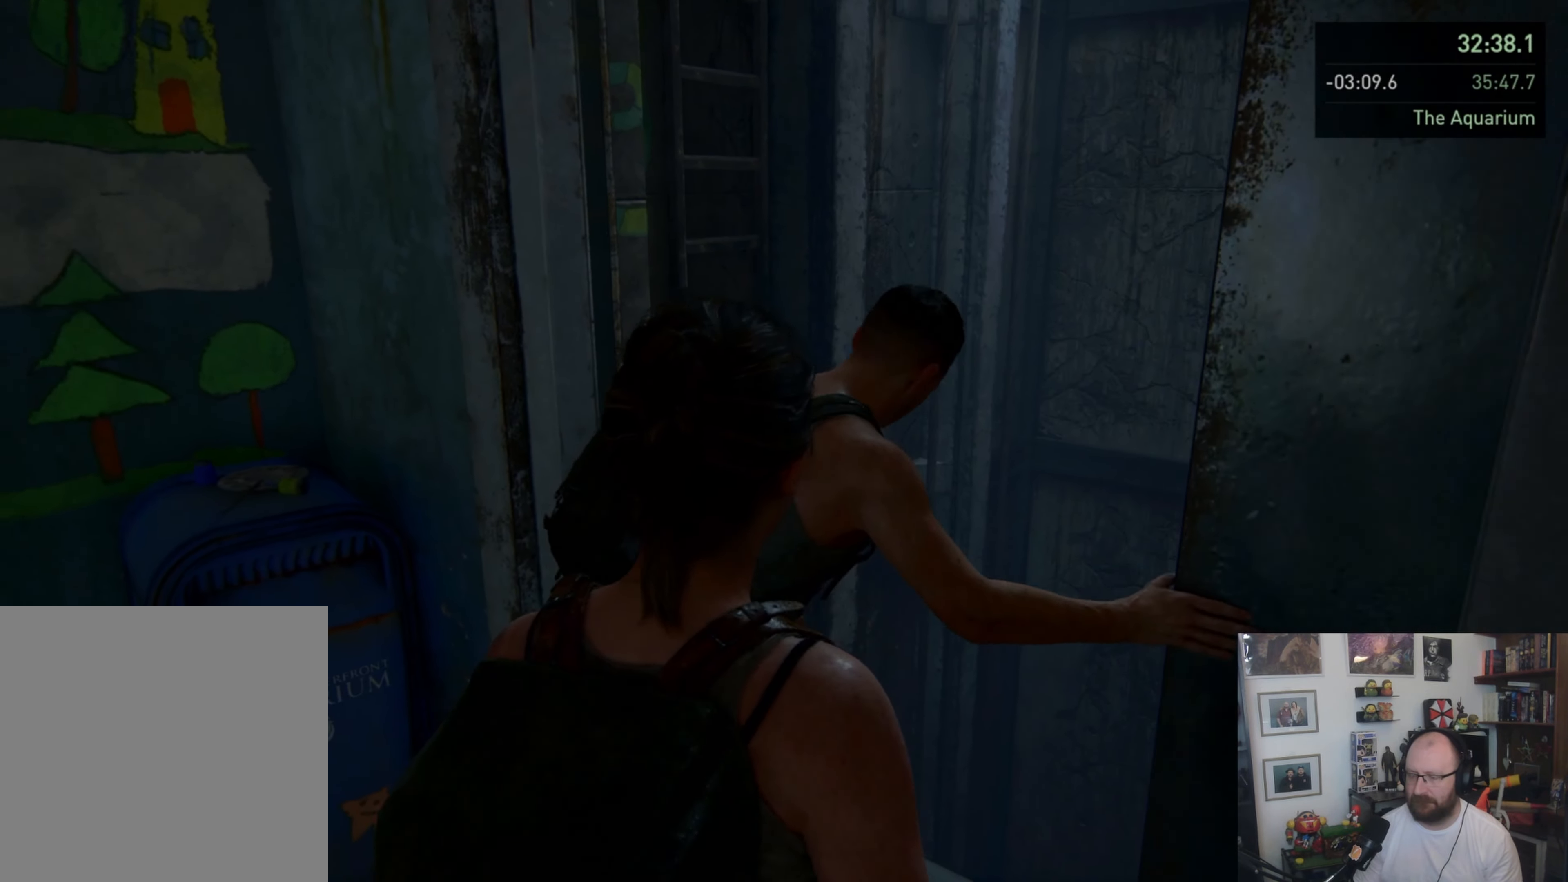
{"buttons": [], "left_stick": "center", "right_stick": "center", "events": [[133, "left_stick", "center"]]}
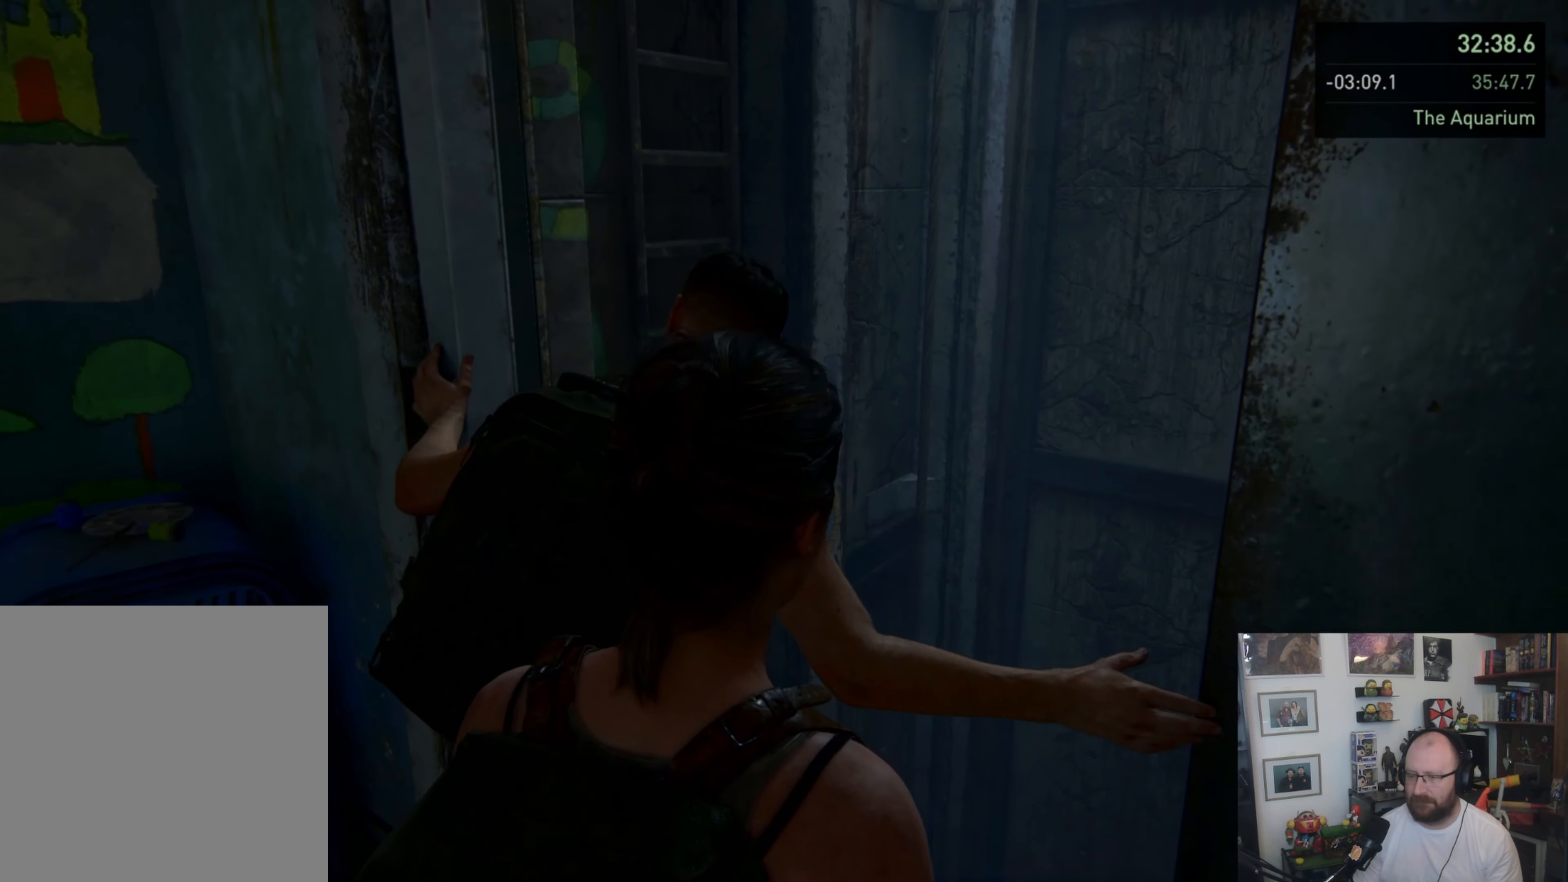
{"buttons": [], "left_stick": "up", "right_stick": "center", "events": [[100, "left_stick", "up"], [133, "right_stick", "up-left"], [333, "right_stick", "center"]]}
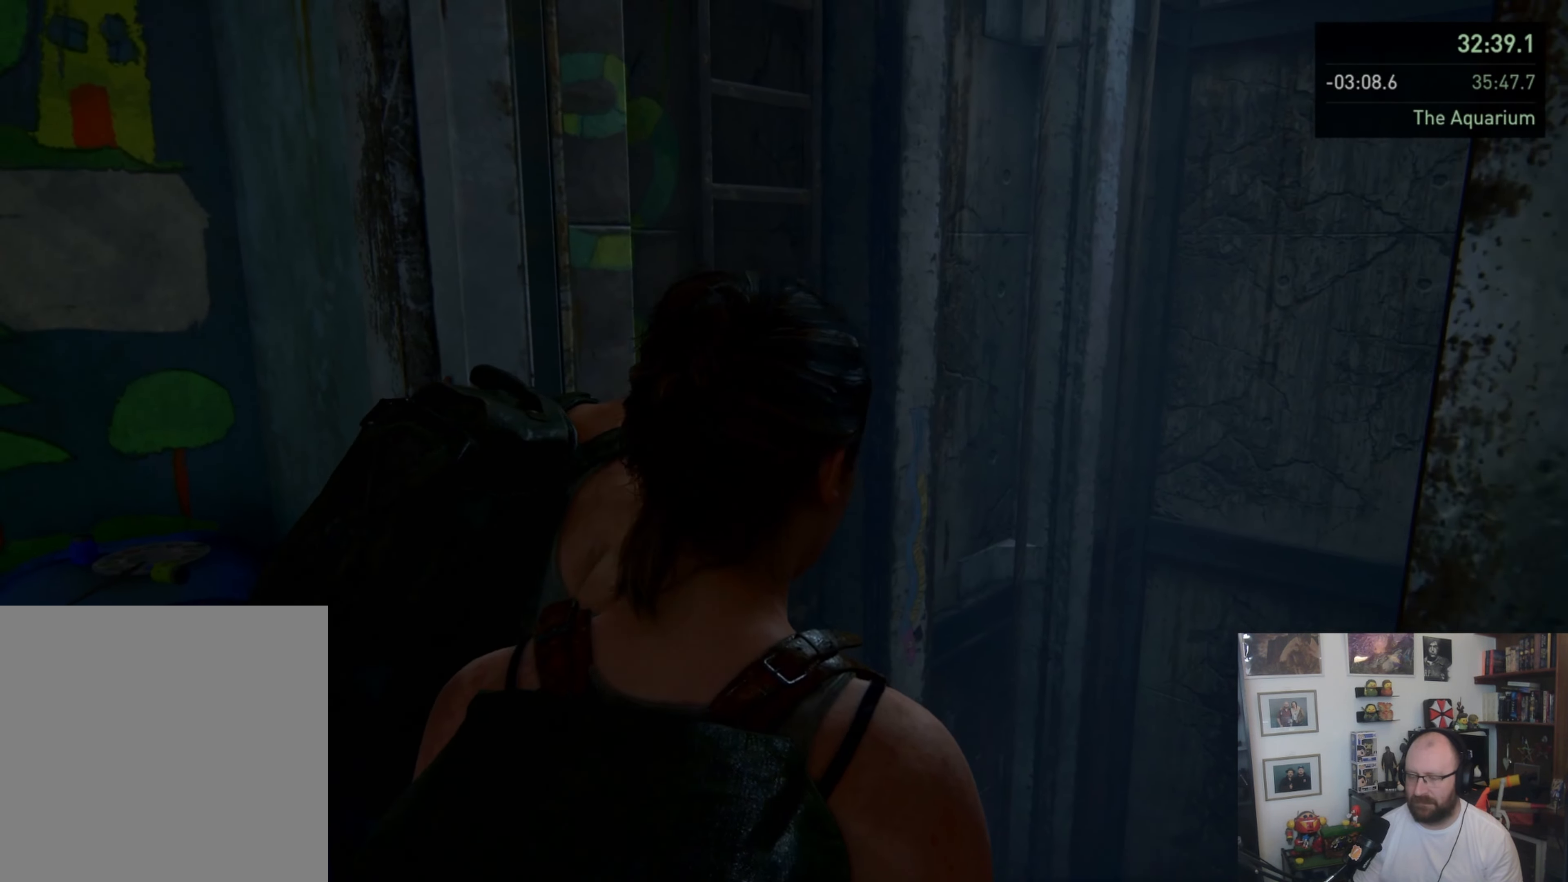
{"buttons": [], "left_stick": "up", "right_stick": "center", "events": []}
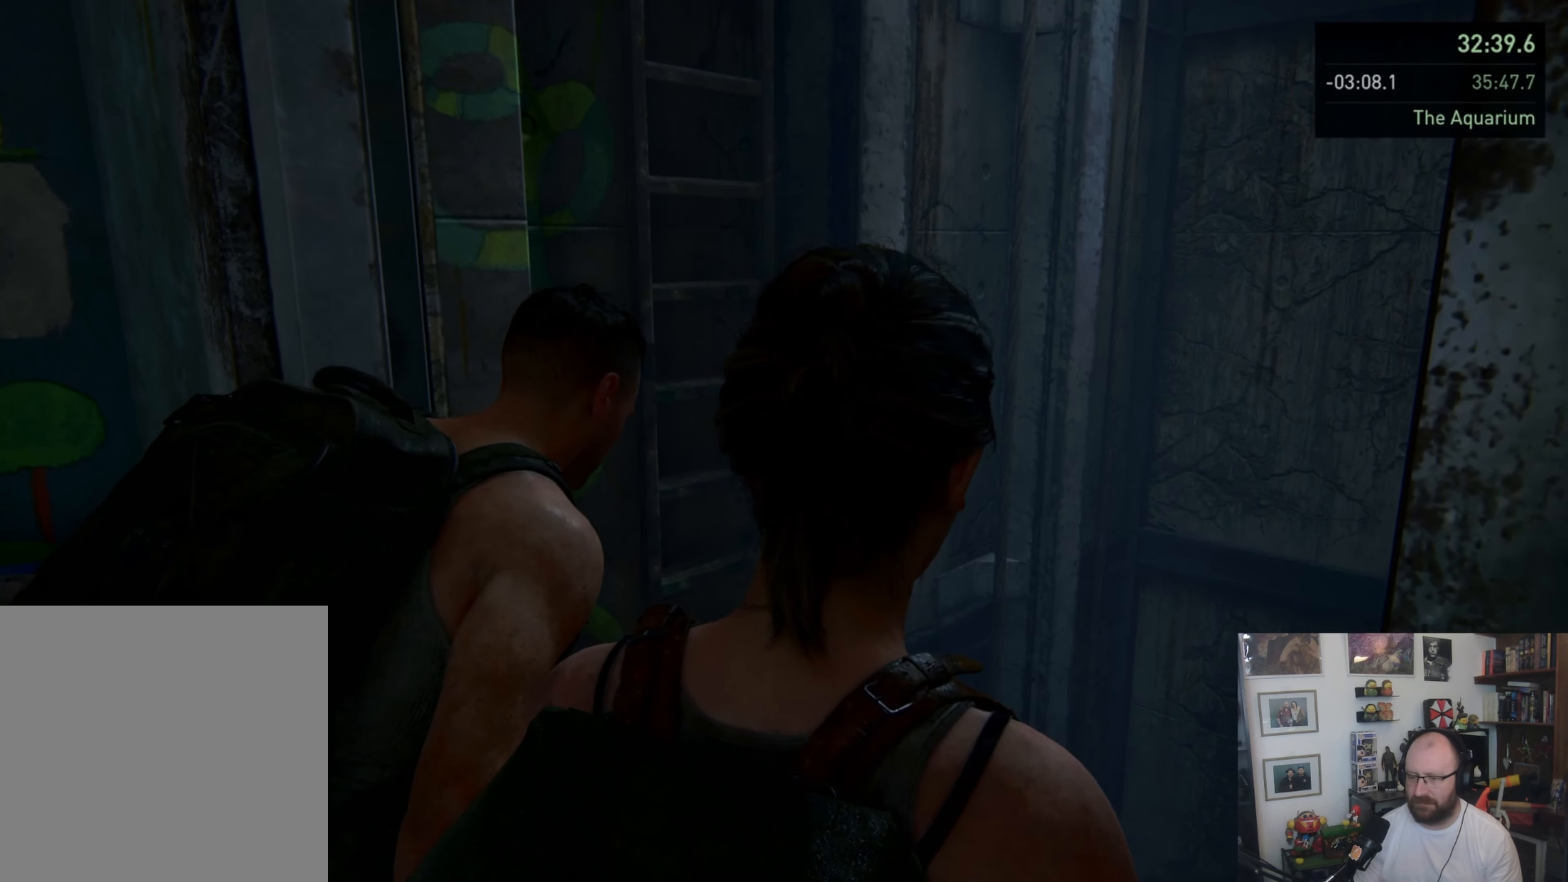
{"buttons": [], "left_stick": "up", "right_stick": "center", "events": []}
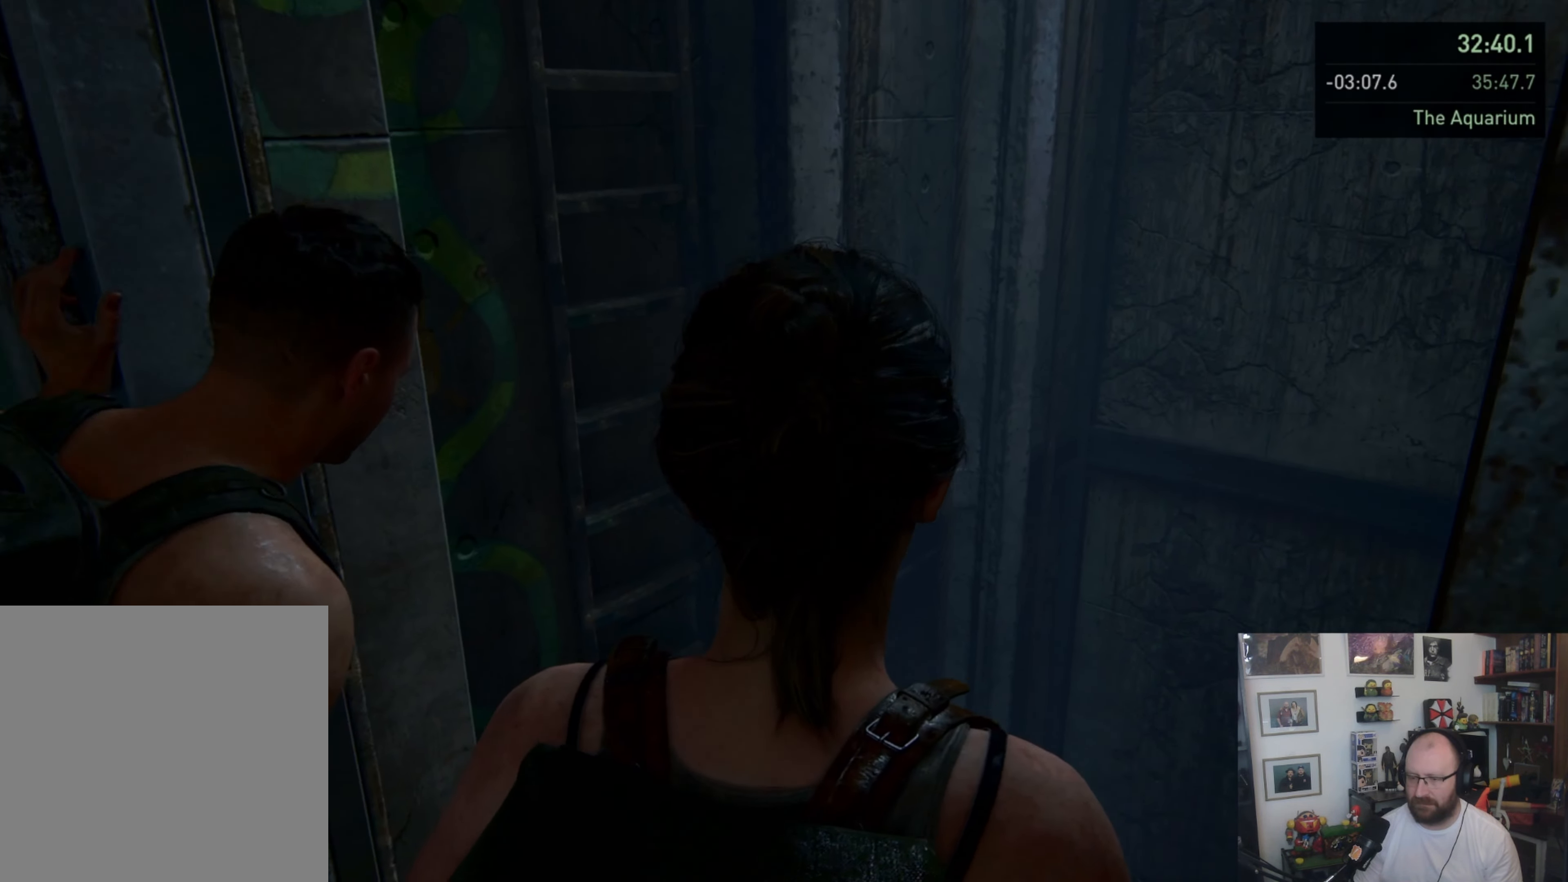
{"buttons": [], "left_stick": "up", "right_stick": "center", "events": [[233, "right_stick", "up-left"], [433, "right_stick", "center"]]}
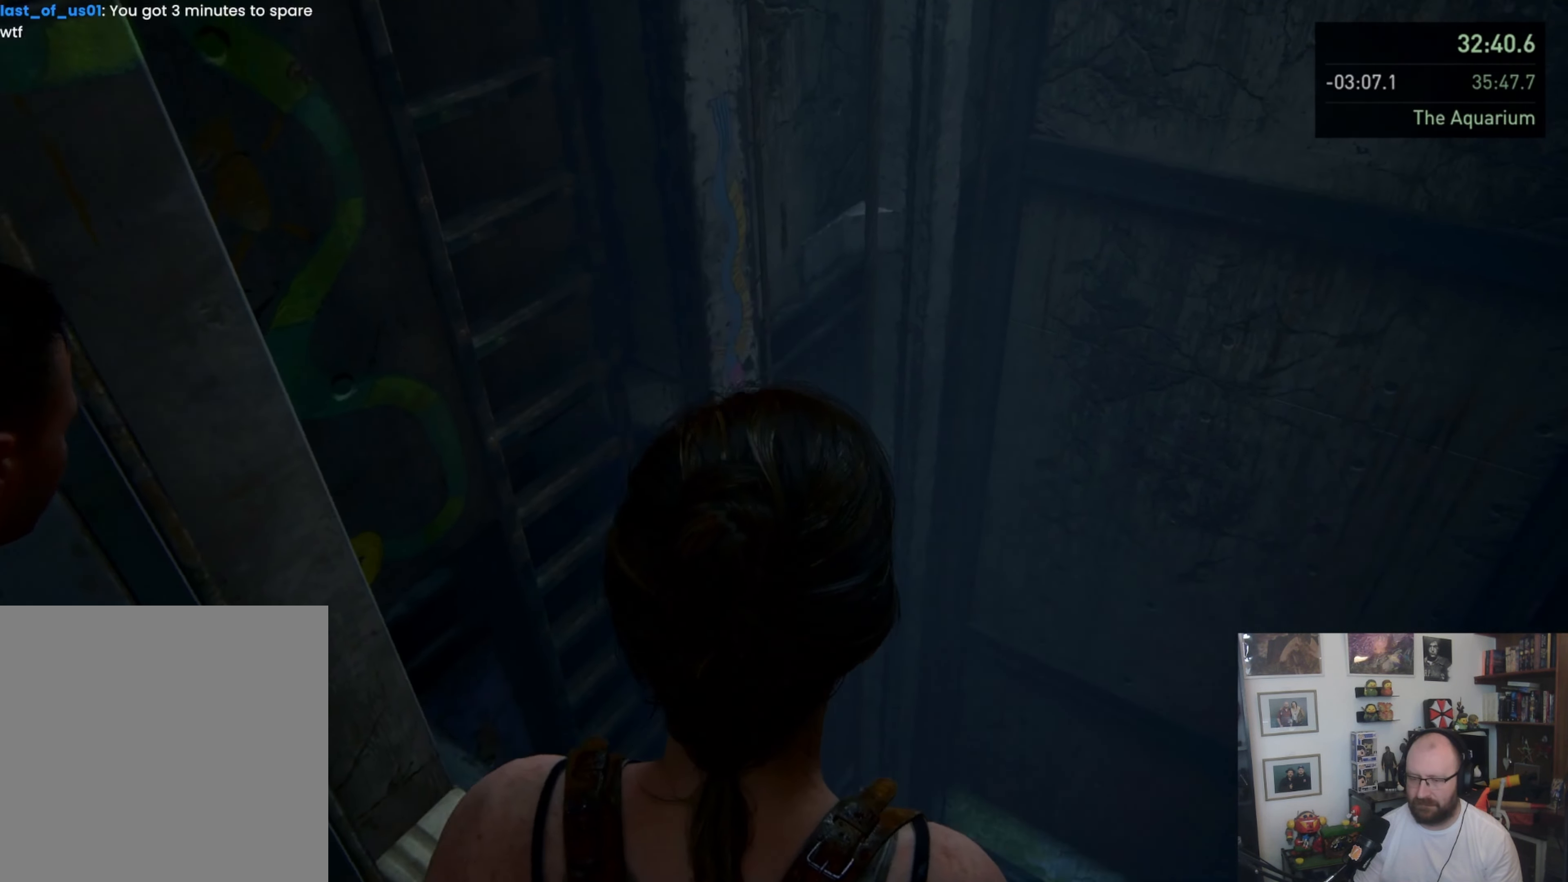
{"buttons": [], "left_stick": "center", "right_stick": "up-left", "events": [[167, "left_stick", "center"], [367, "right_stick", "up-left"]]}
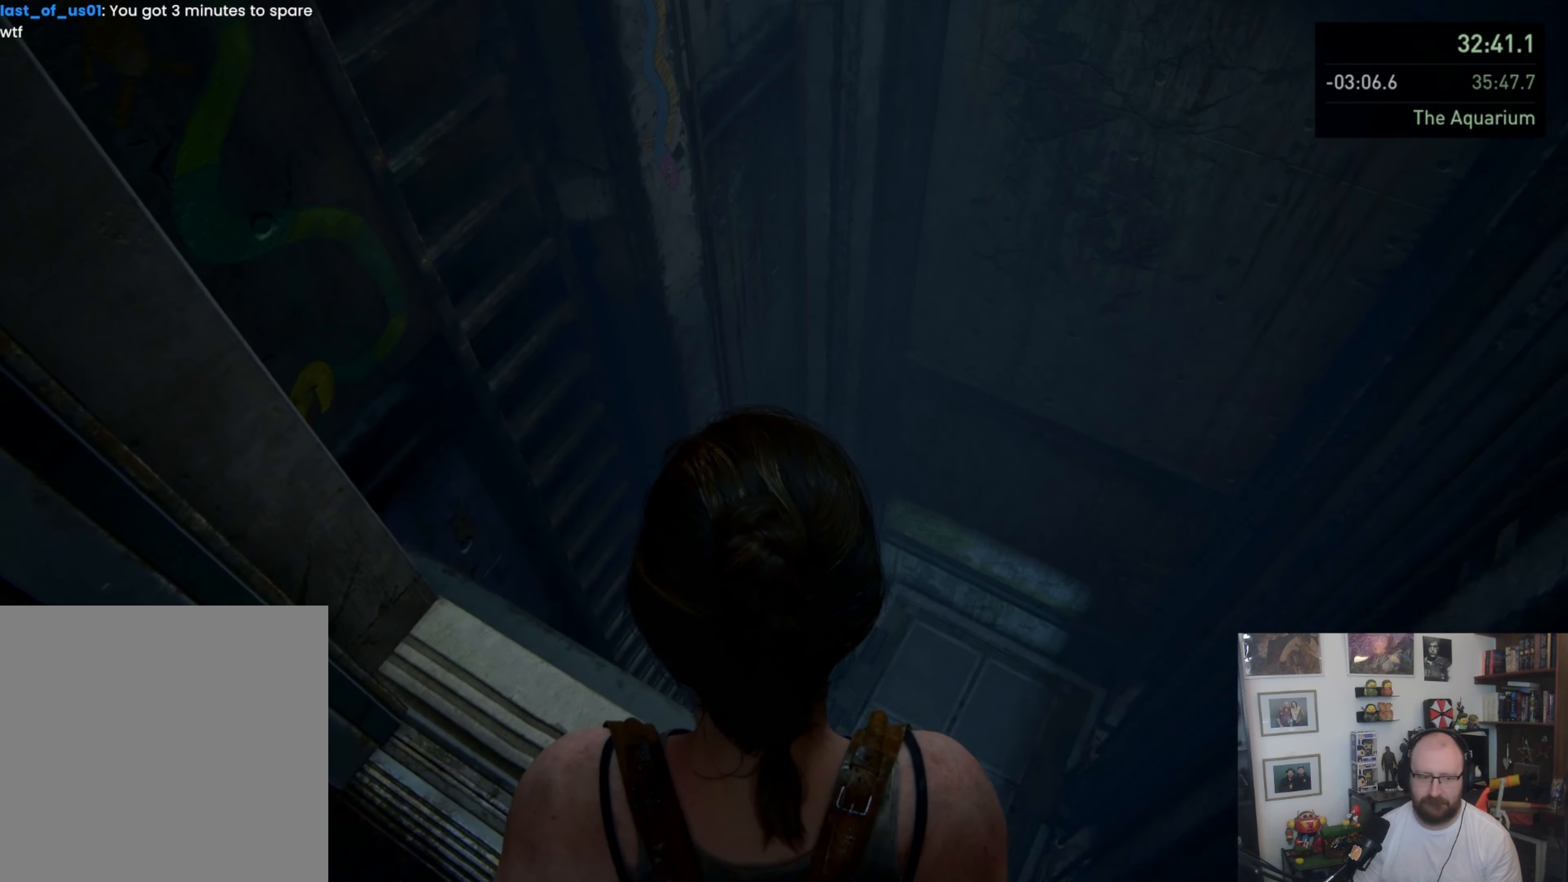
{"buttons": [], "left_stick": "center", "right_stick": "center", "events": [[67, "right_stick", "center"]]}
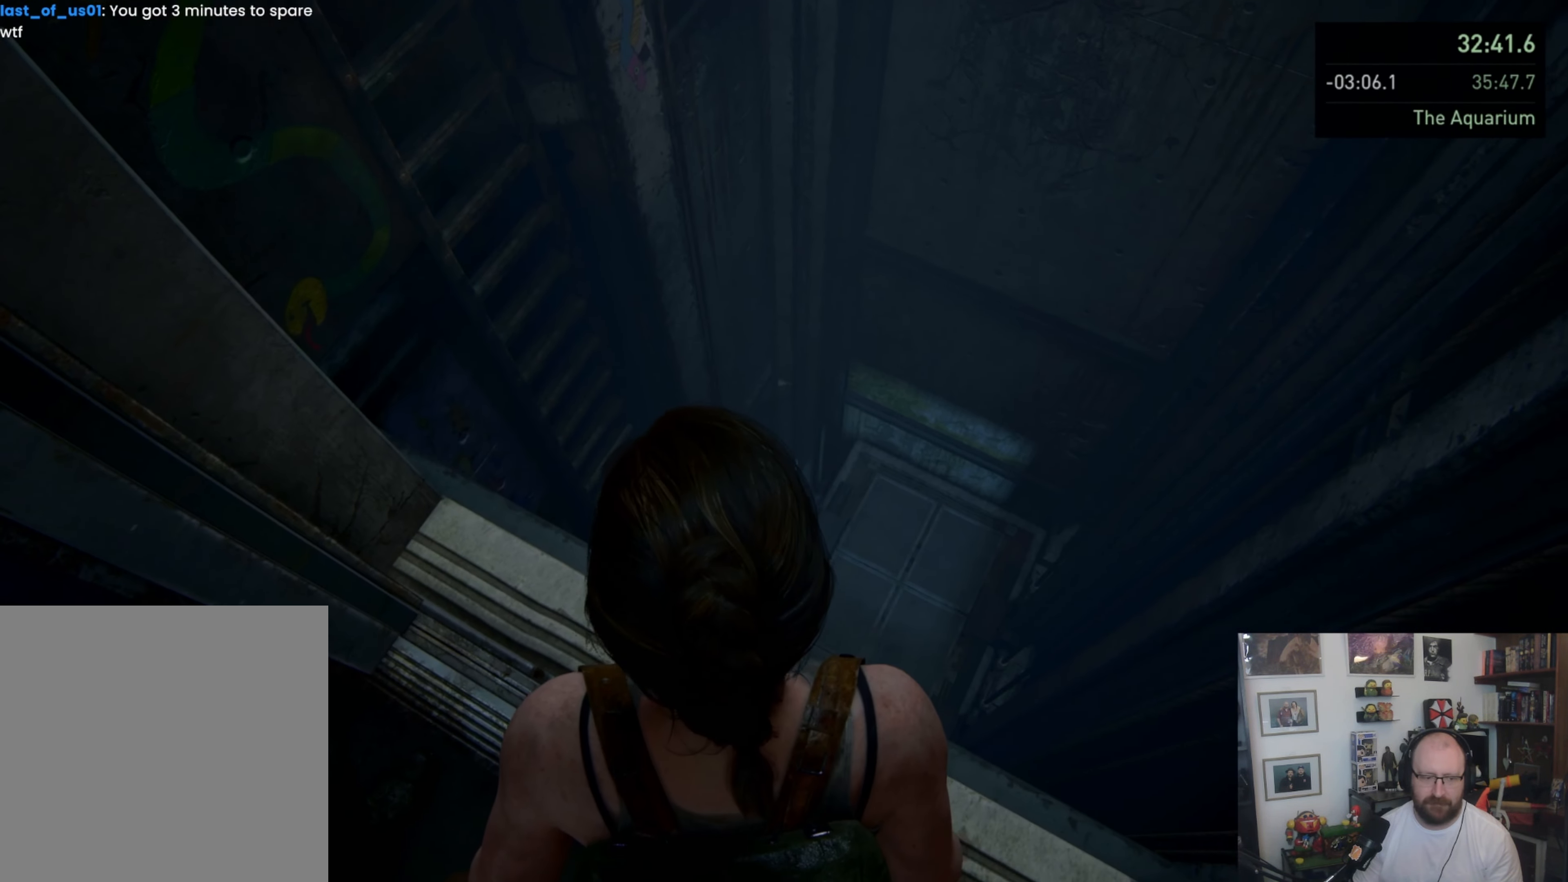
{"buttons": [], "left_stick": "center", "right_stick": "center", "events": []}
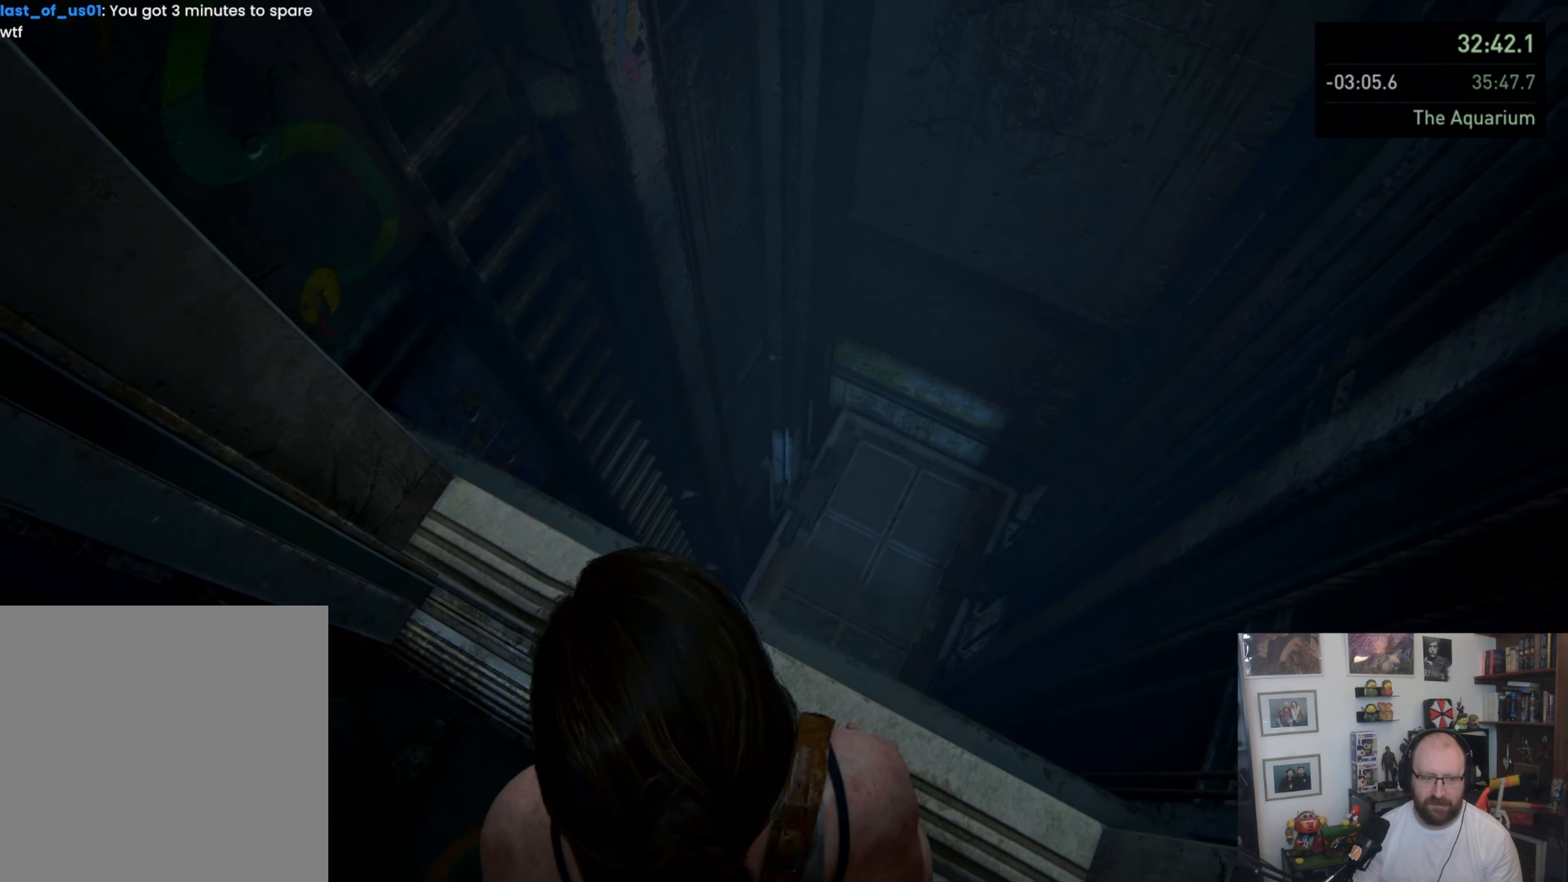
{"buttons": [], "left_stick": "center", "right_stick": "center", "events": [[33, "right_stick", "up-left"], [300, "right_stick", "center"]]}
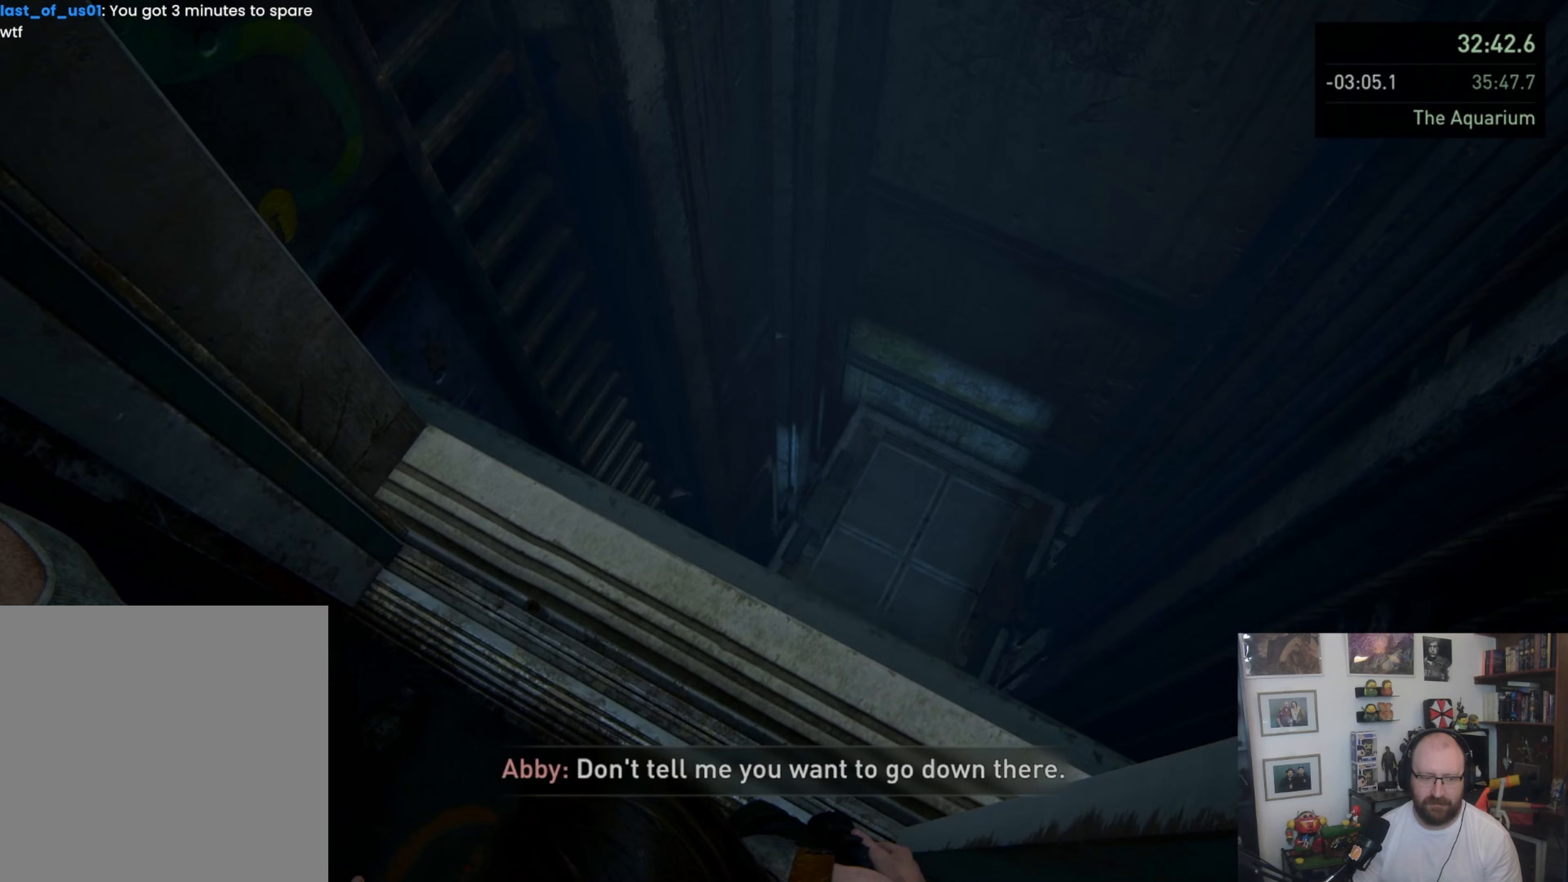
{"buttons": [], "left_stick": "center", "right_stick": "center", "events": []}
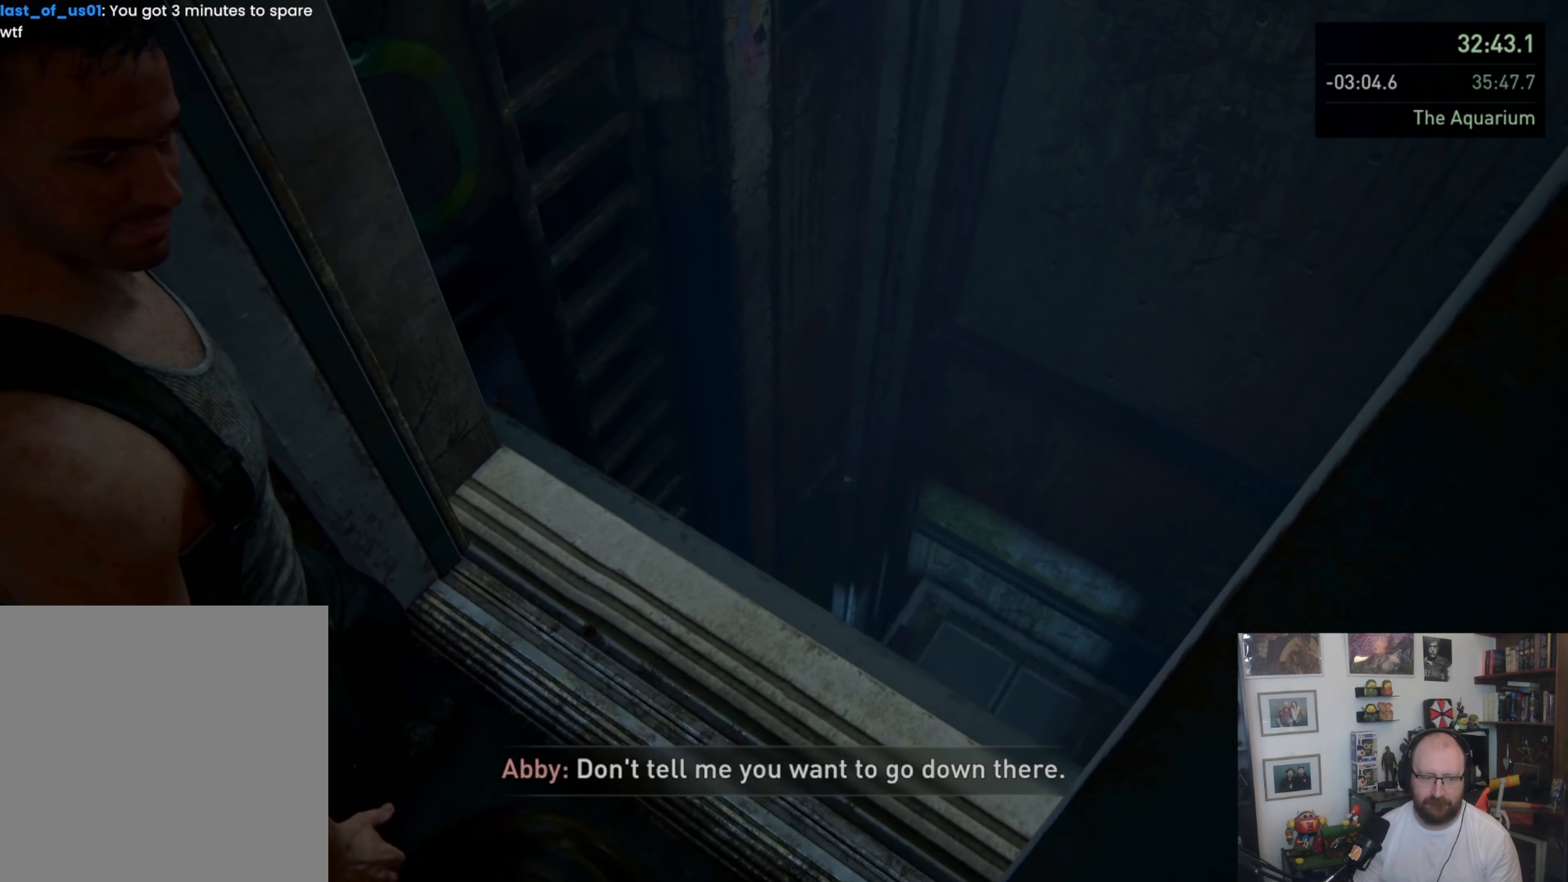
{"buttons": [], "left_stick": "center", "right_stick": "center", "events": []}
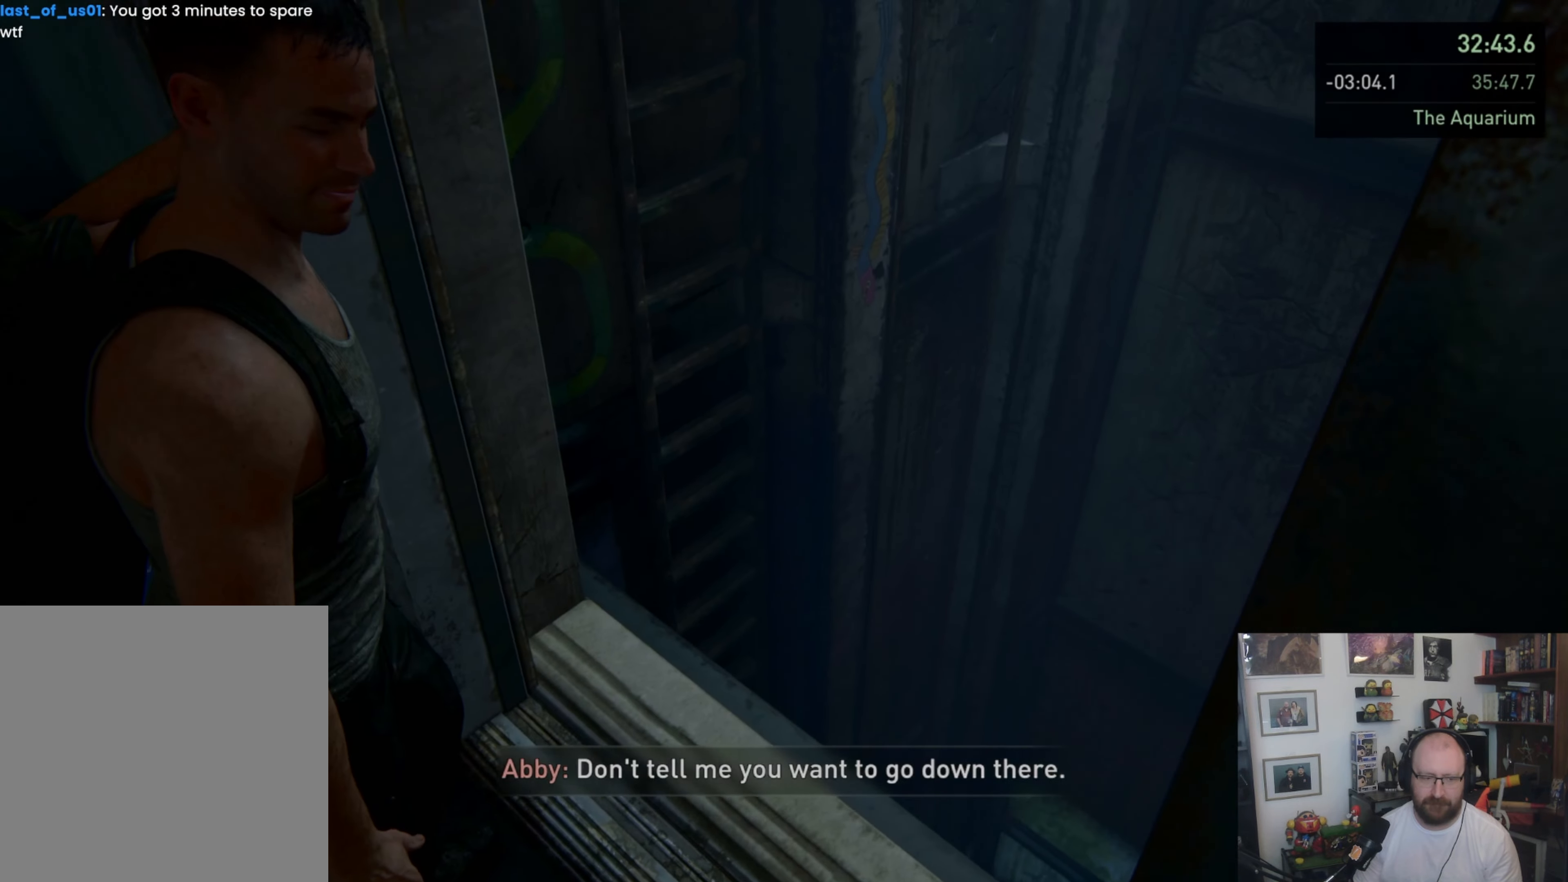
{"buttons": [], "left_stick": "up", "right_stick": "center", "events": [[167, "left_stick", "up"]]}
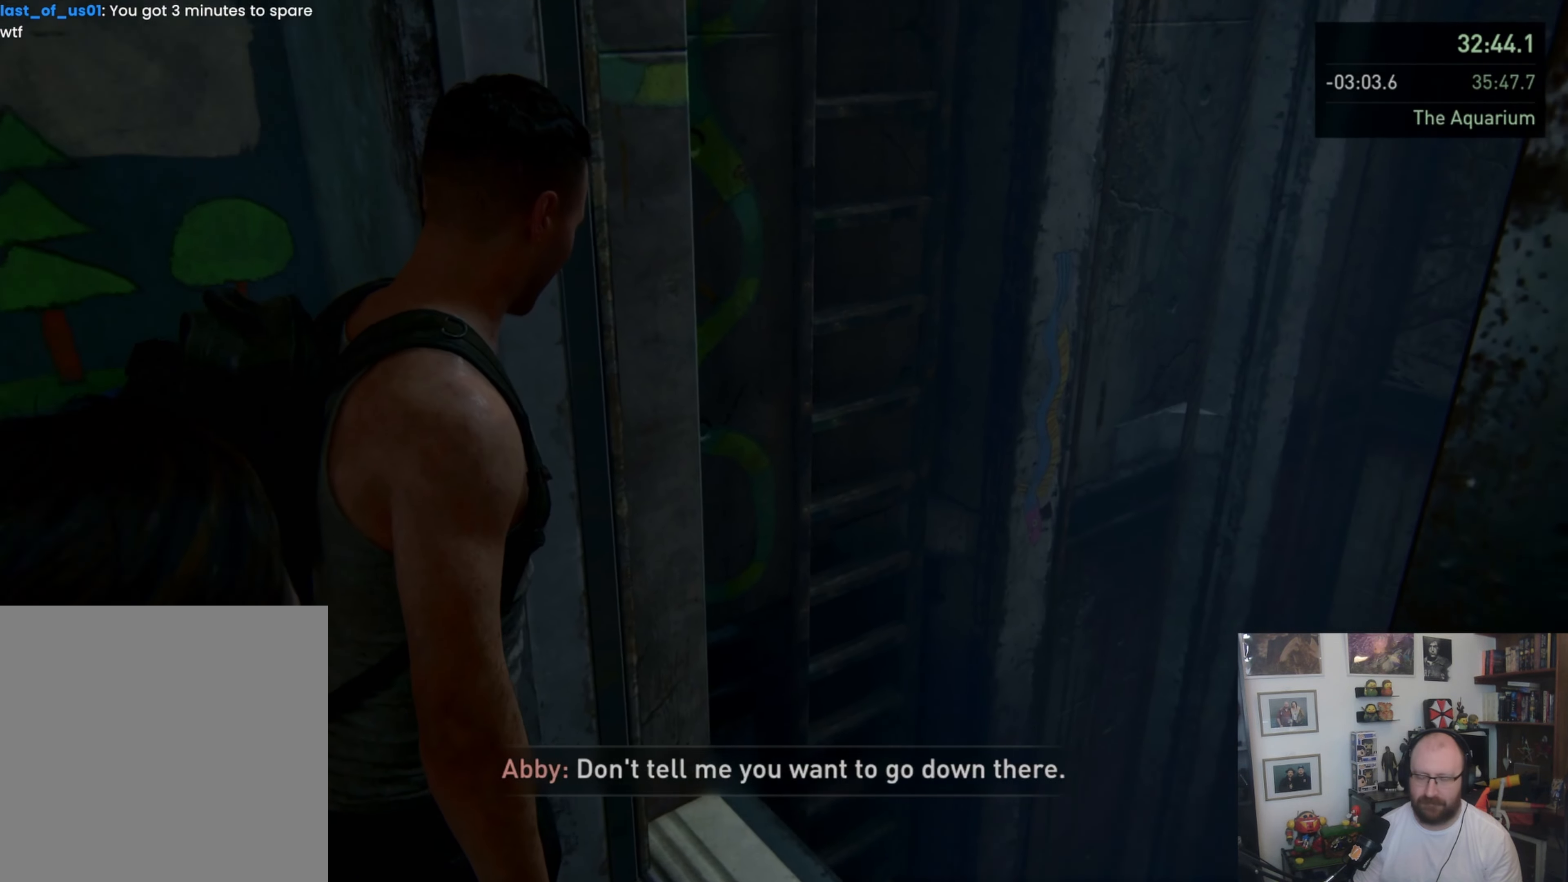
{"buttons": [], "left_stick": "center", "right_stick": "center", "events": [[300, "left_stick", "center"]]}
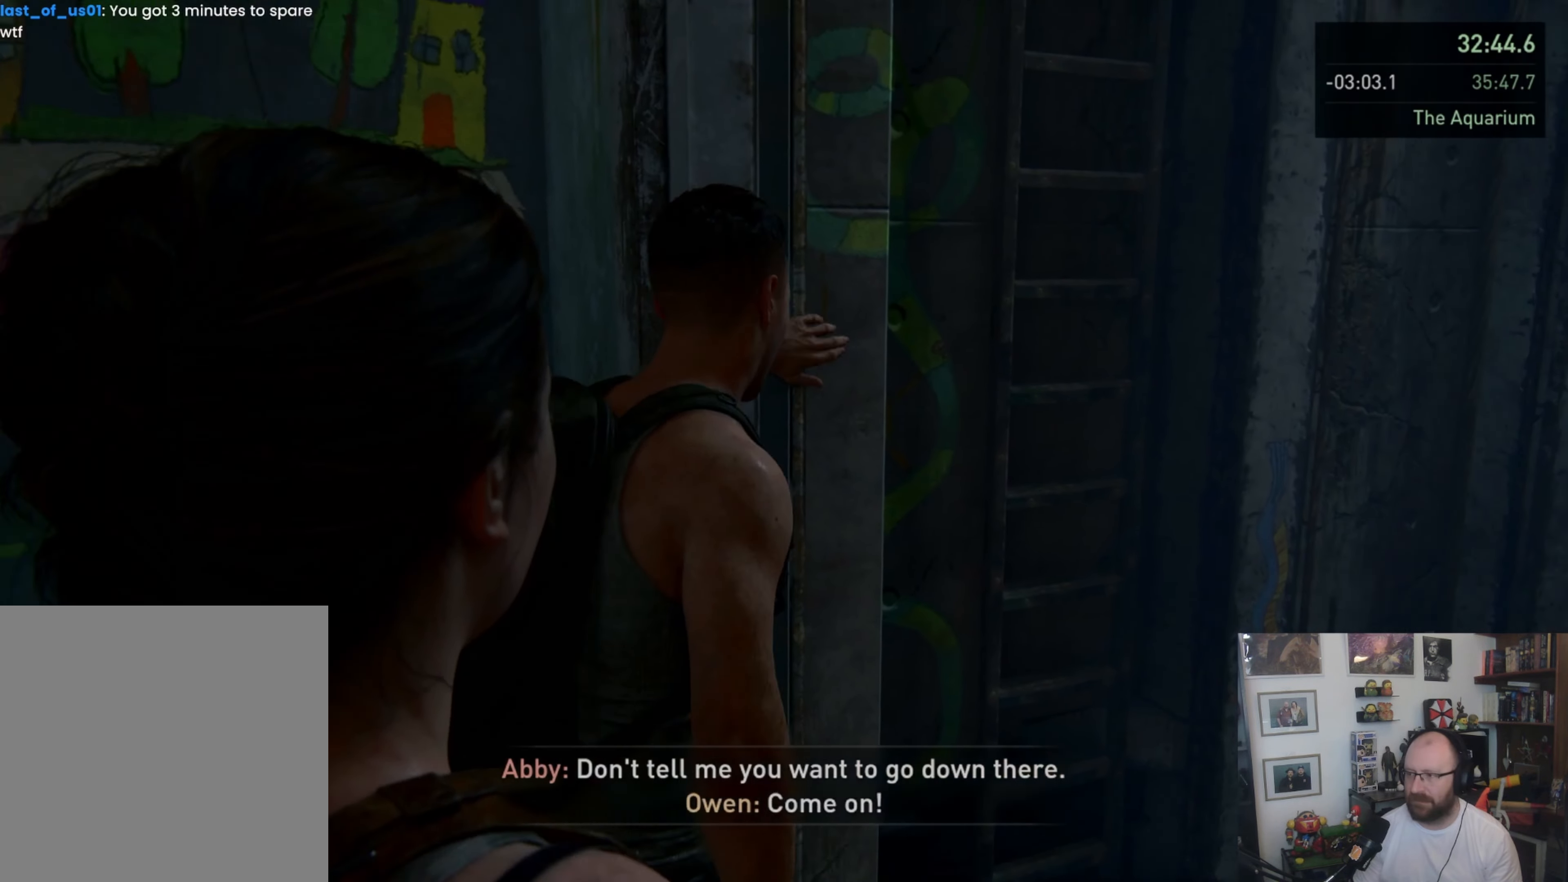
{"buttons": [], "left_stick": "center", "right_stick": "center", "events": []}
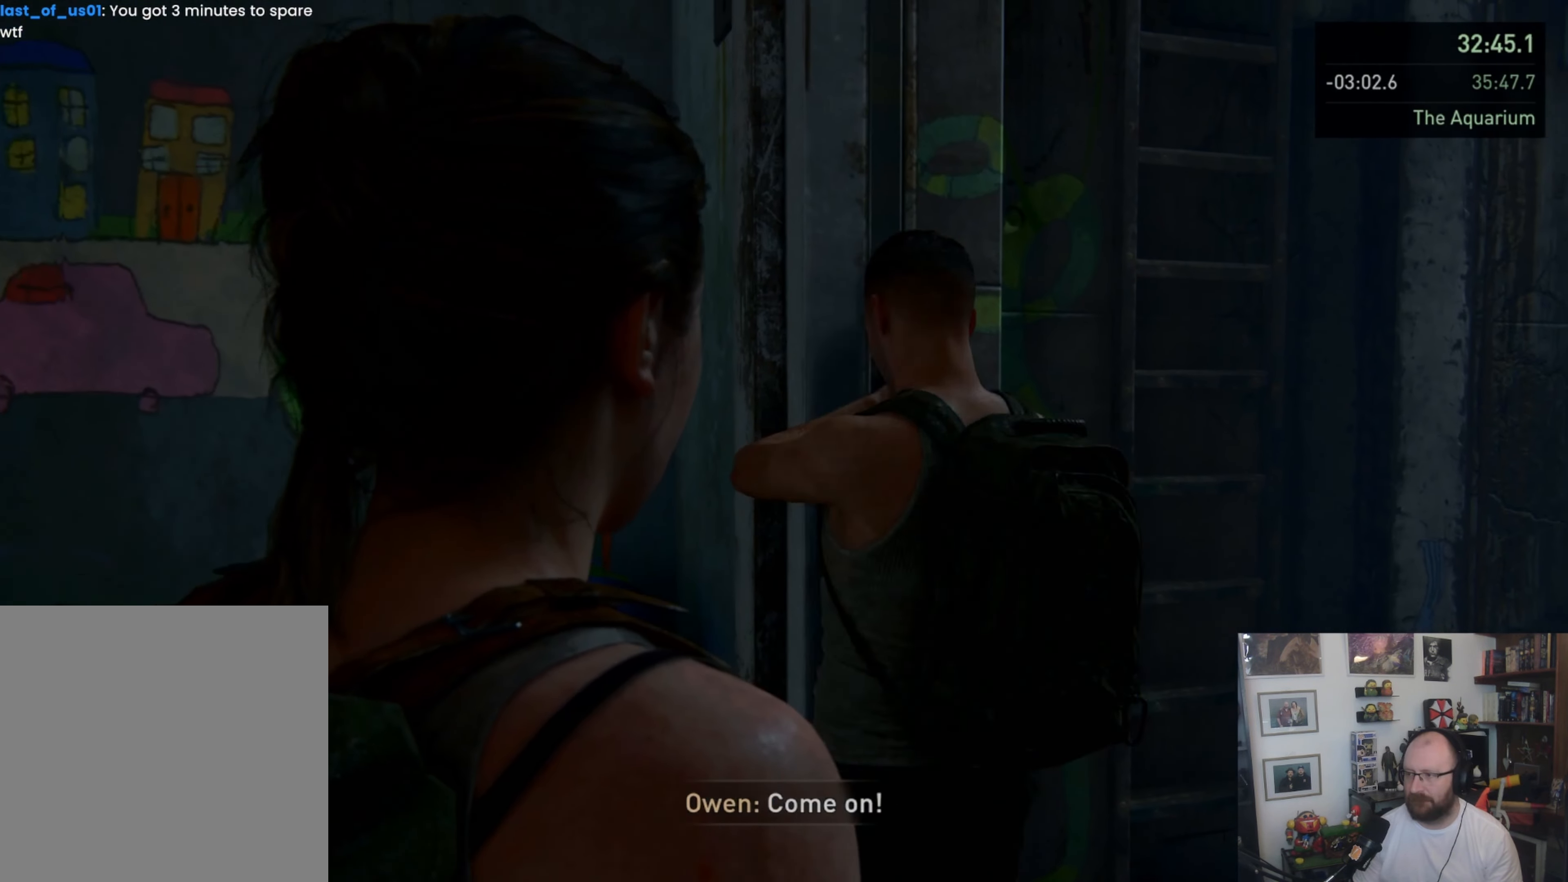
{"buttons": [], "left_stick": "up", "right_stick": "center", "events": [[267, "left_stick", "up"]]}
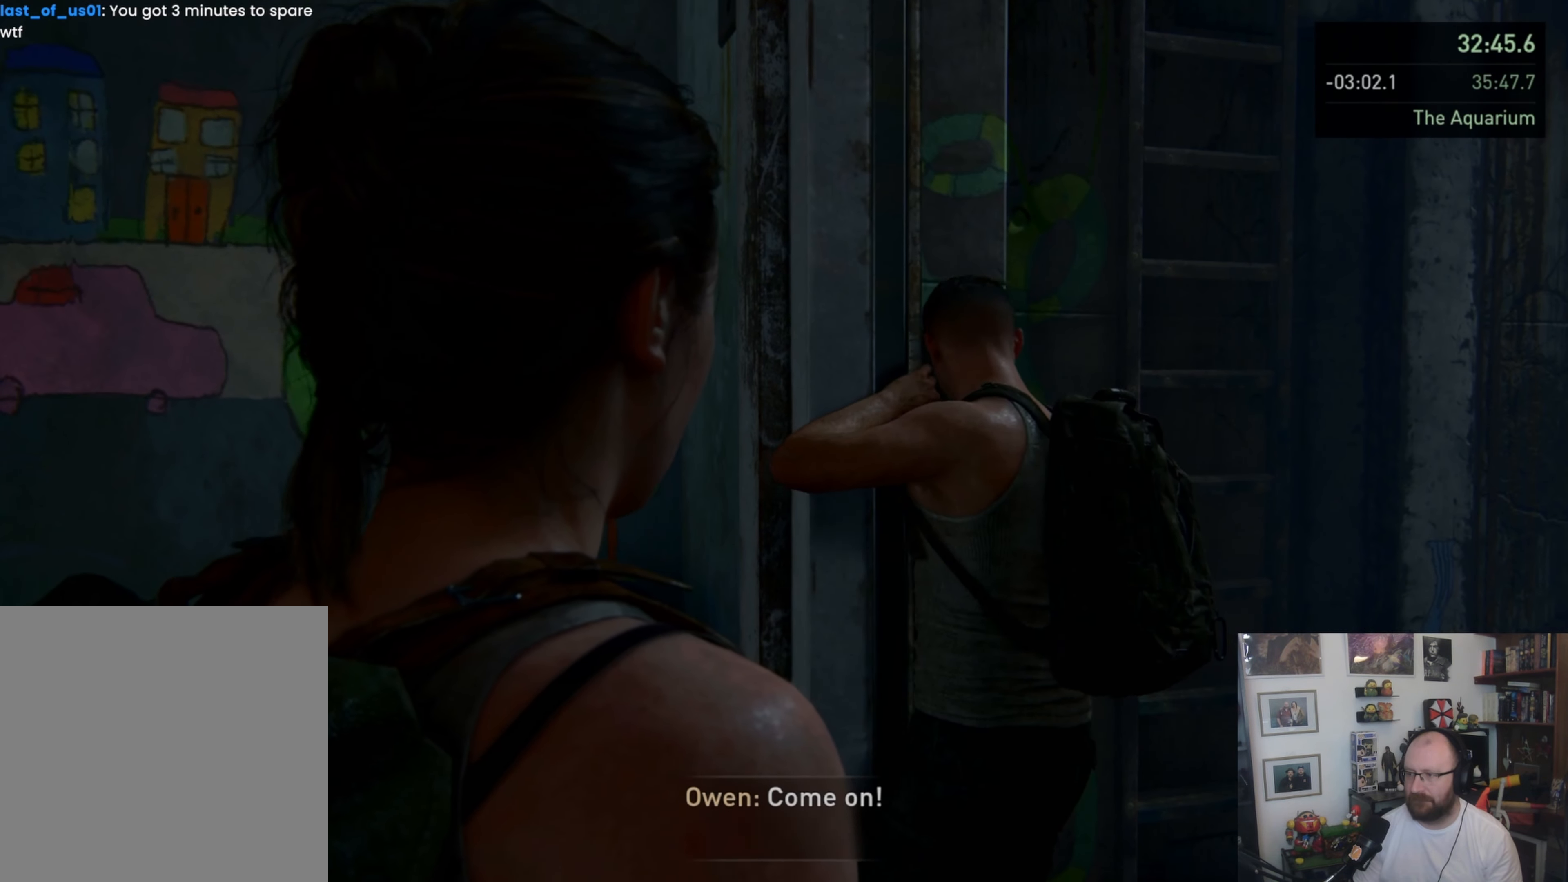
{"buttons": [], "left_stick": "up", "right_stick": "center", "events": []}
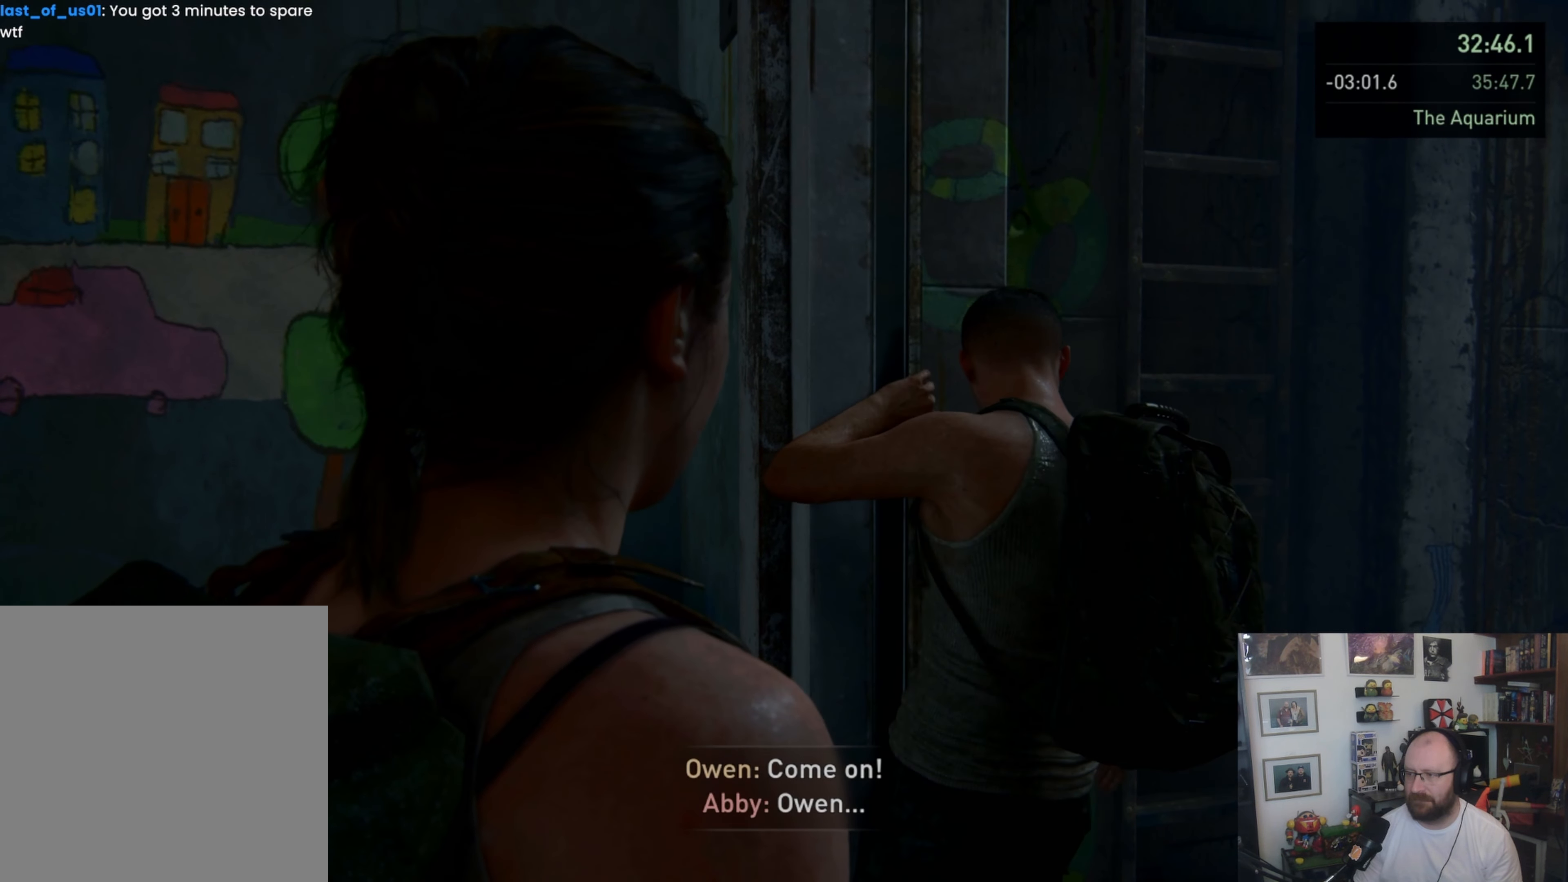
{"buttons": [], "left_stick": "up", "right_stick": "center", "events": []}
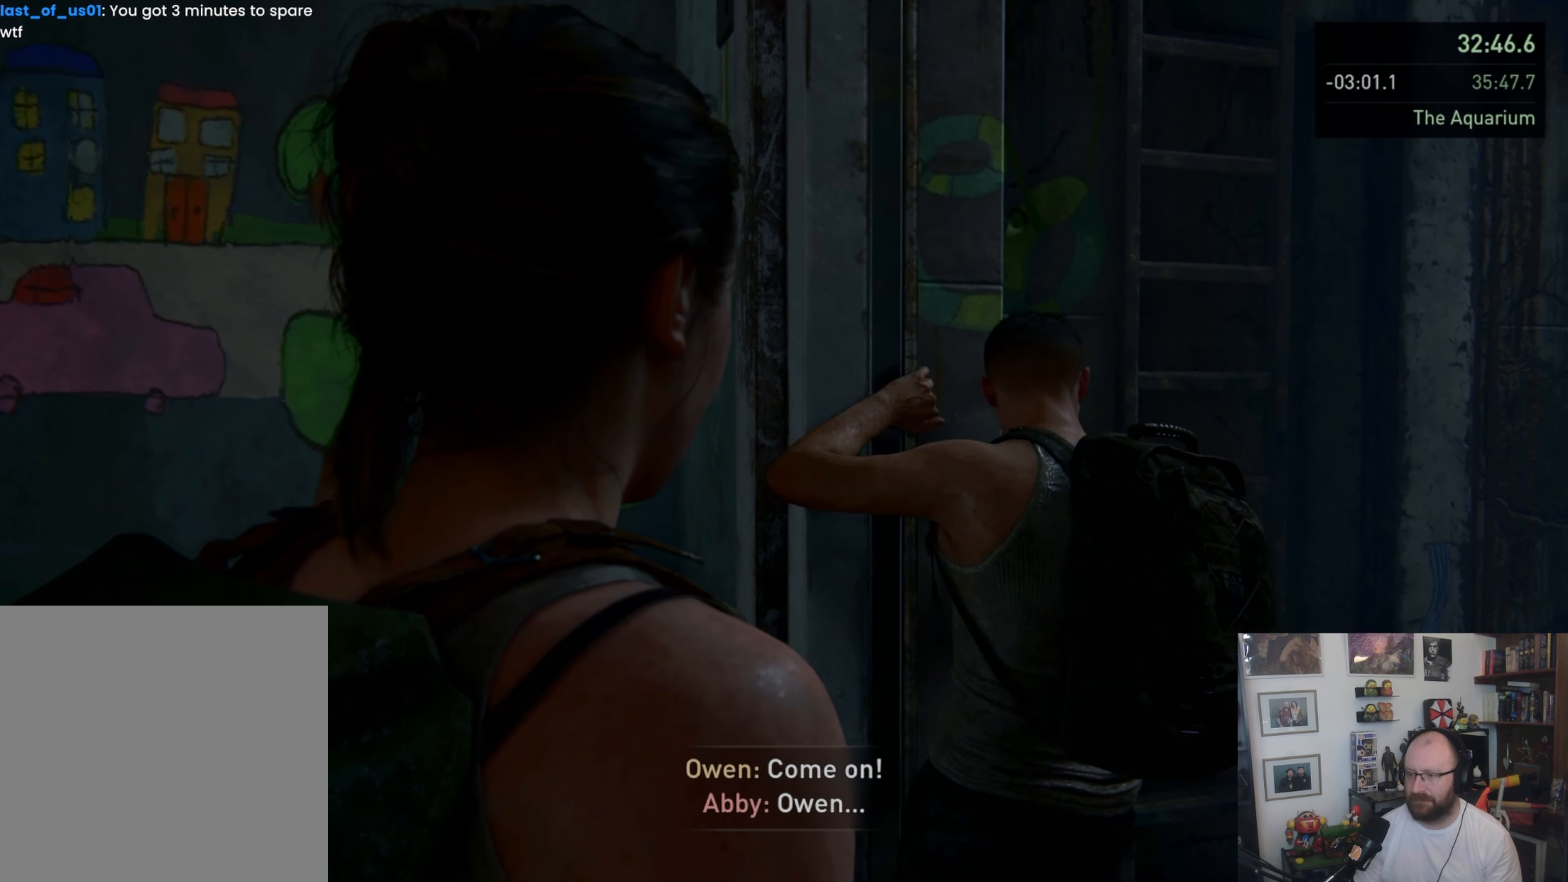
{"buttons": [], "left_stick": "up", "right_stick": "center", "events": []}
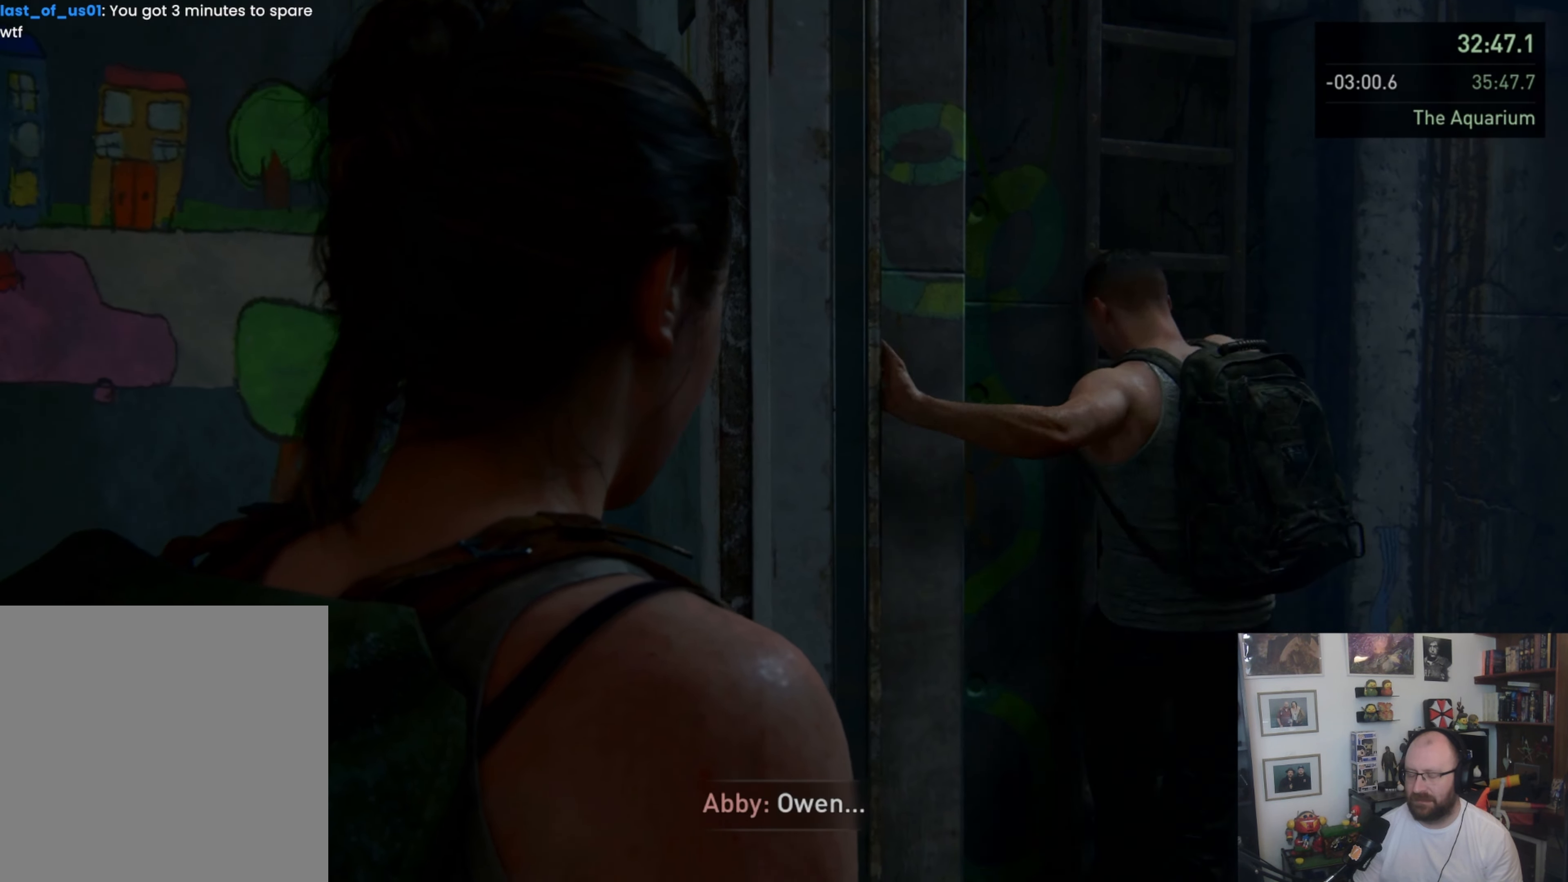
{"buttons": [], "left_stick": "up", "right_stick": "center", "events": []}
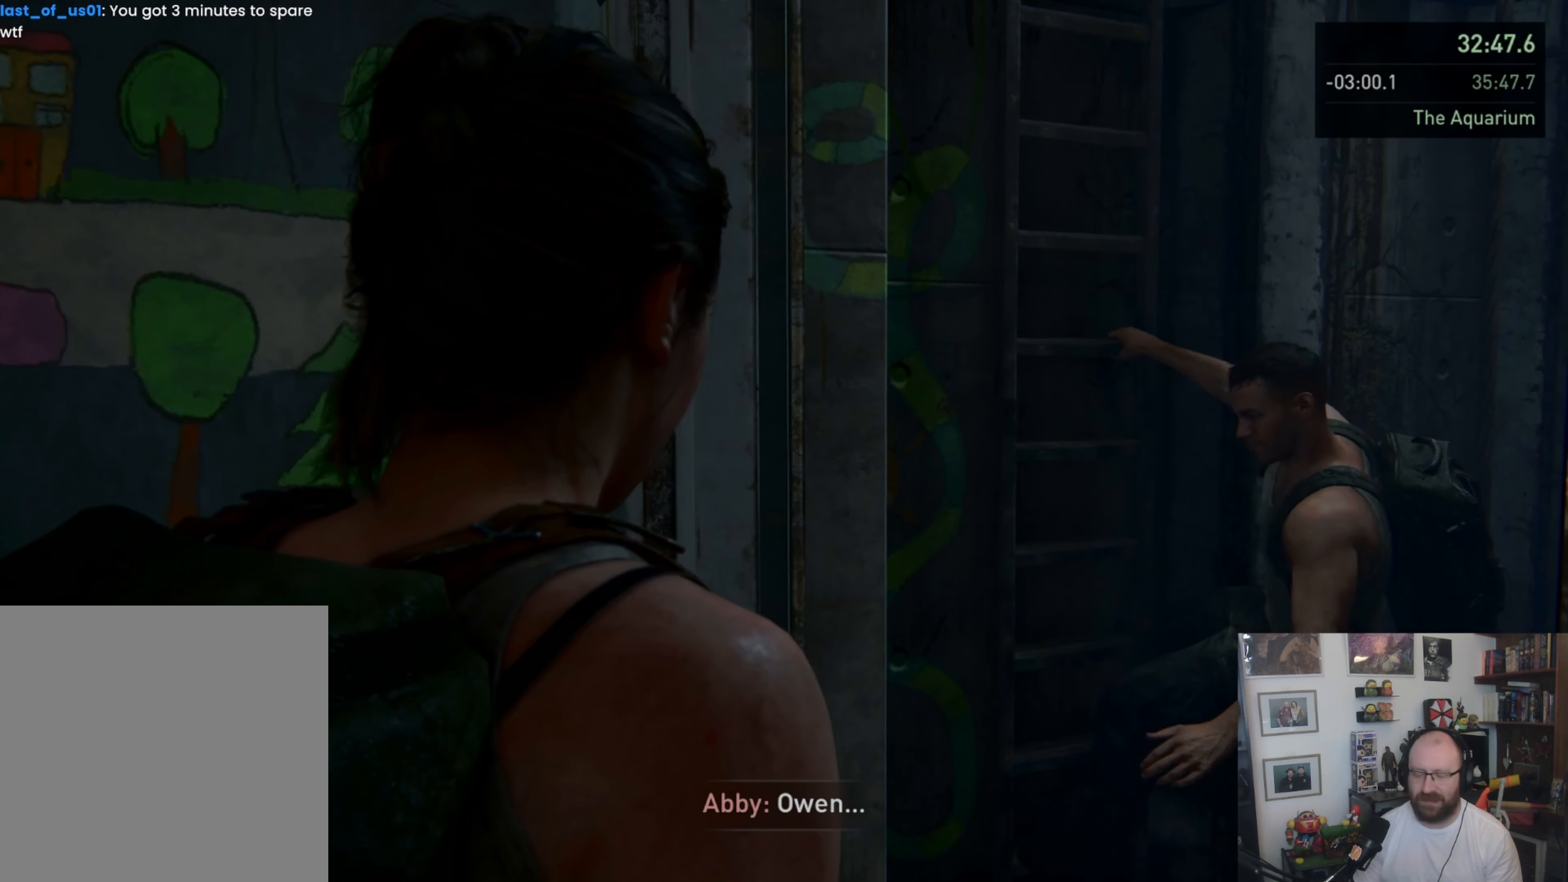
{"buttons": [], "left_stick": "up", "right_stick": "center", "events": [[67, "right_stick", "right"], [233, "right_stick", "center"]]}
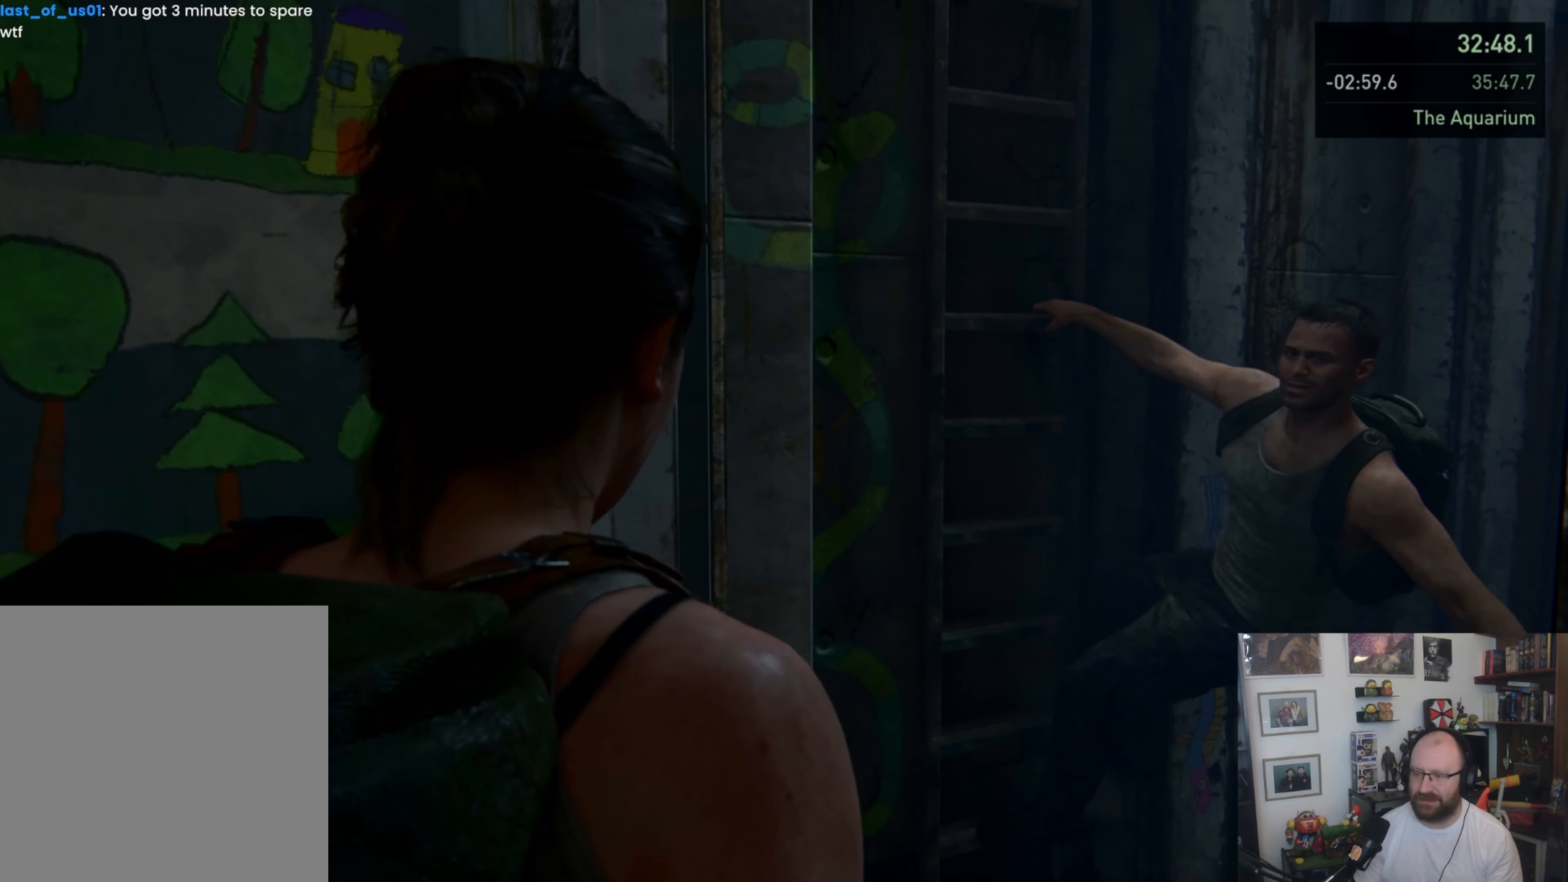
{"buttons": [], "left_stick": "up", "right_stick": "center", "events": []}
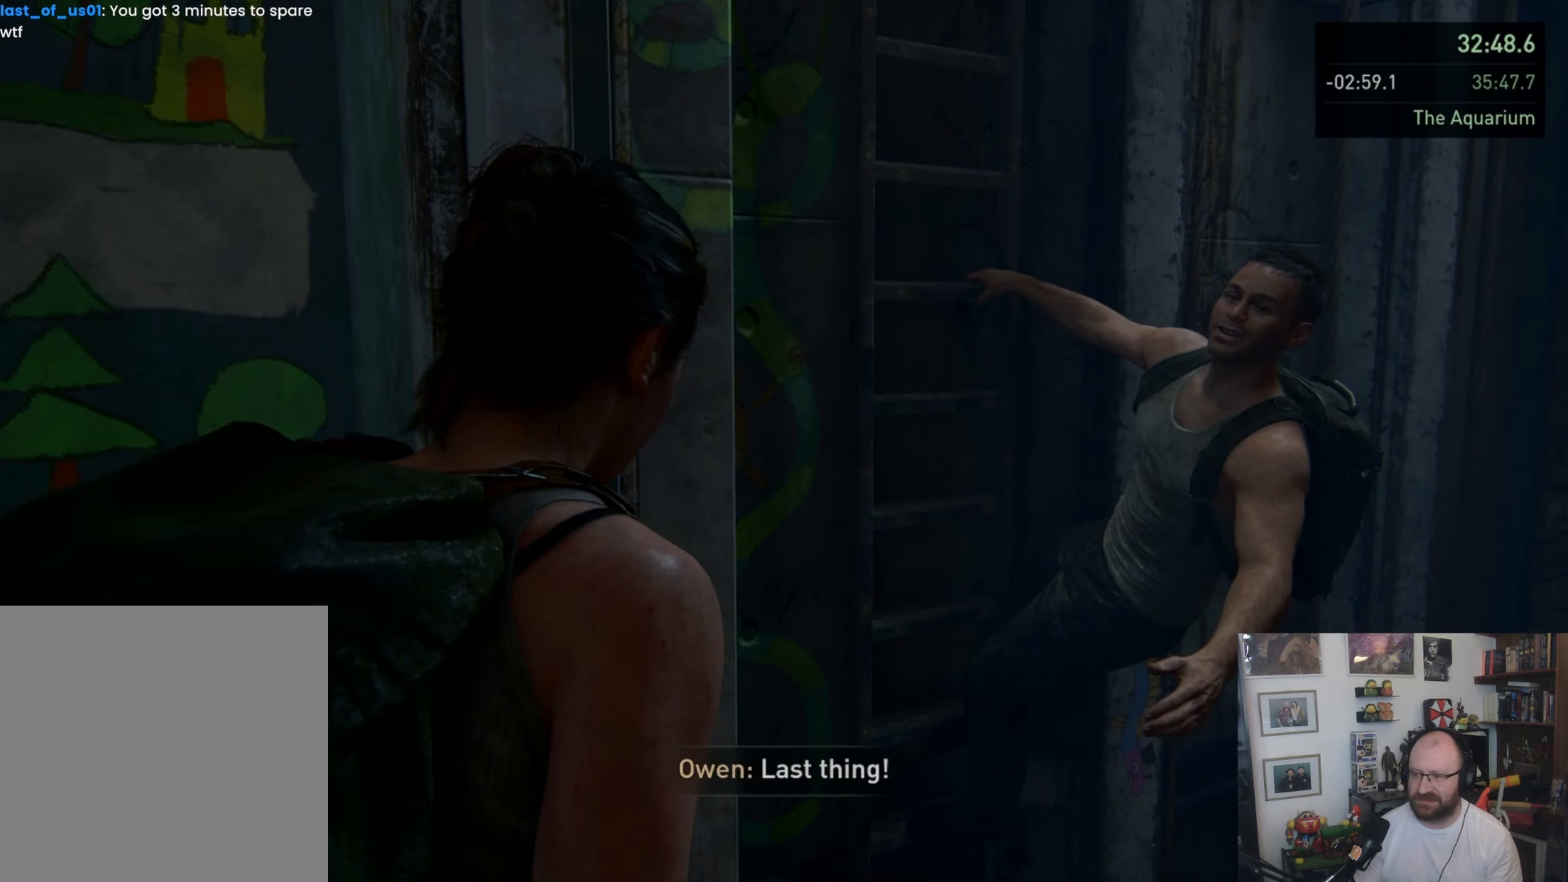
{"buttons": [], "left_stick": "up", "right_stick": "center", "events": []}
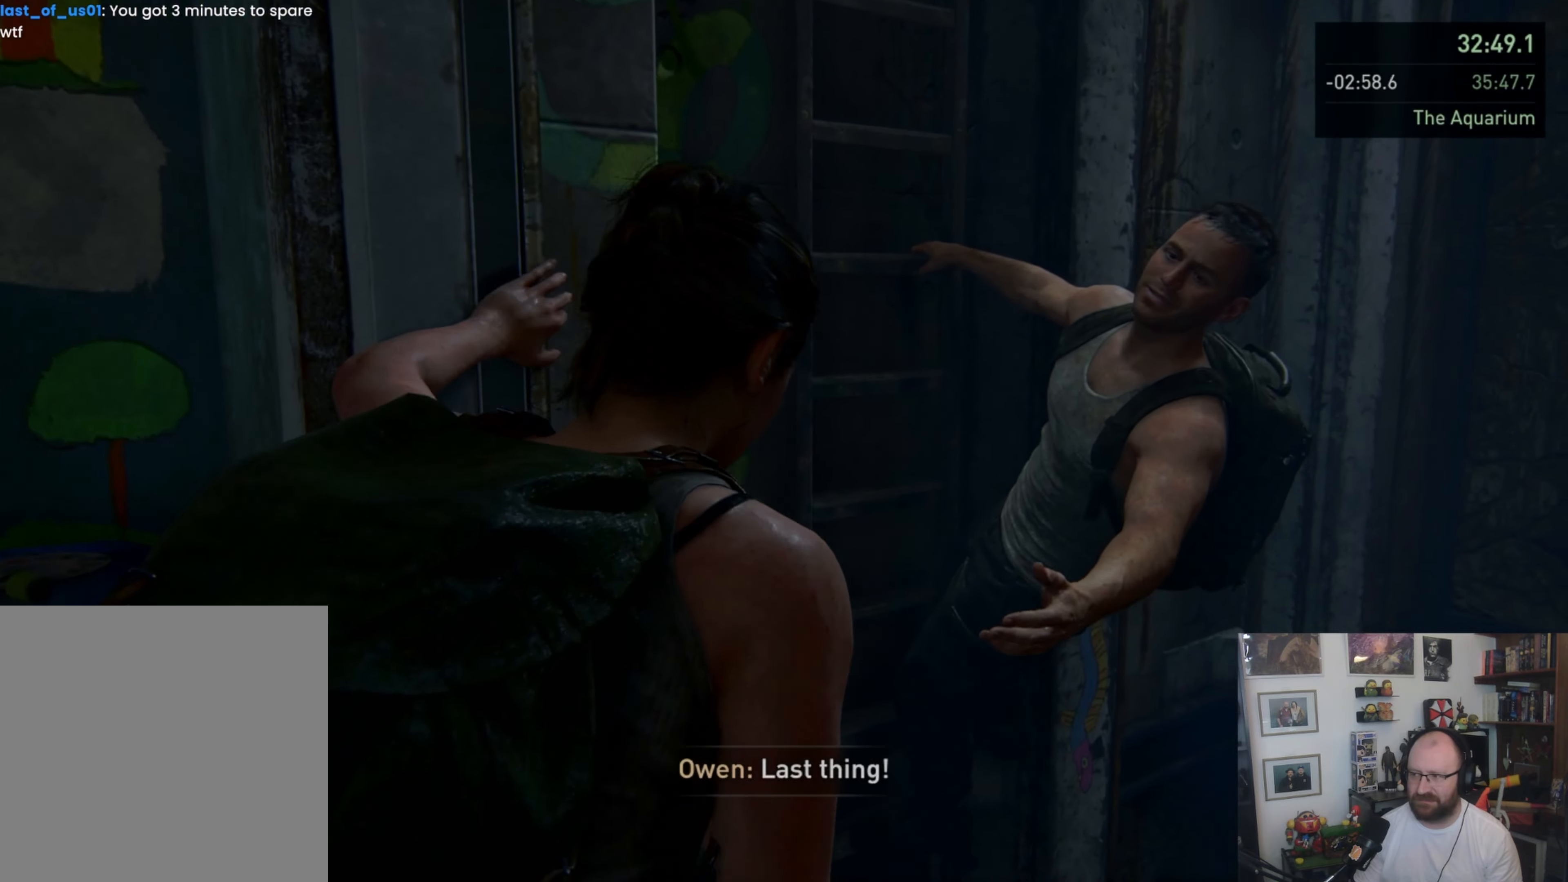
{"buttons": [], "left_stick": "up", "right_stick": "left", "events": [[100, "right_stick", "left"]]}
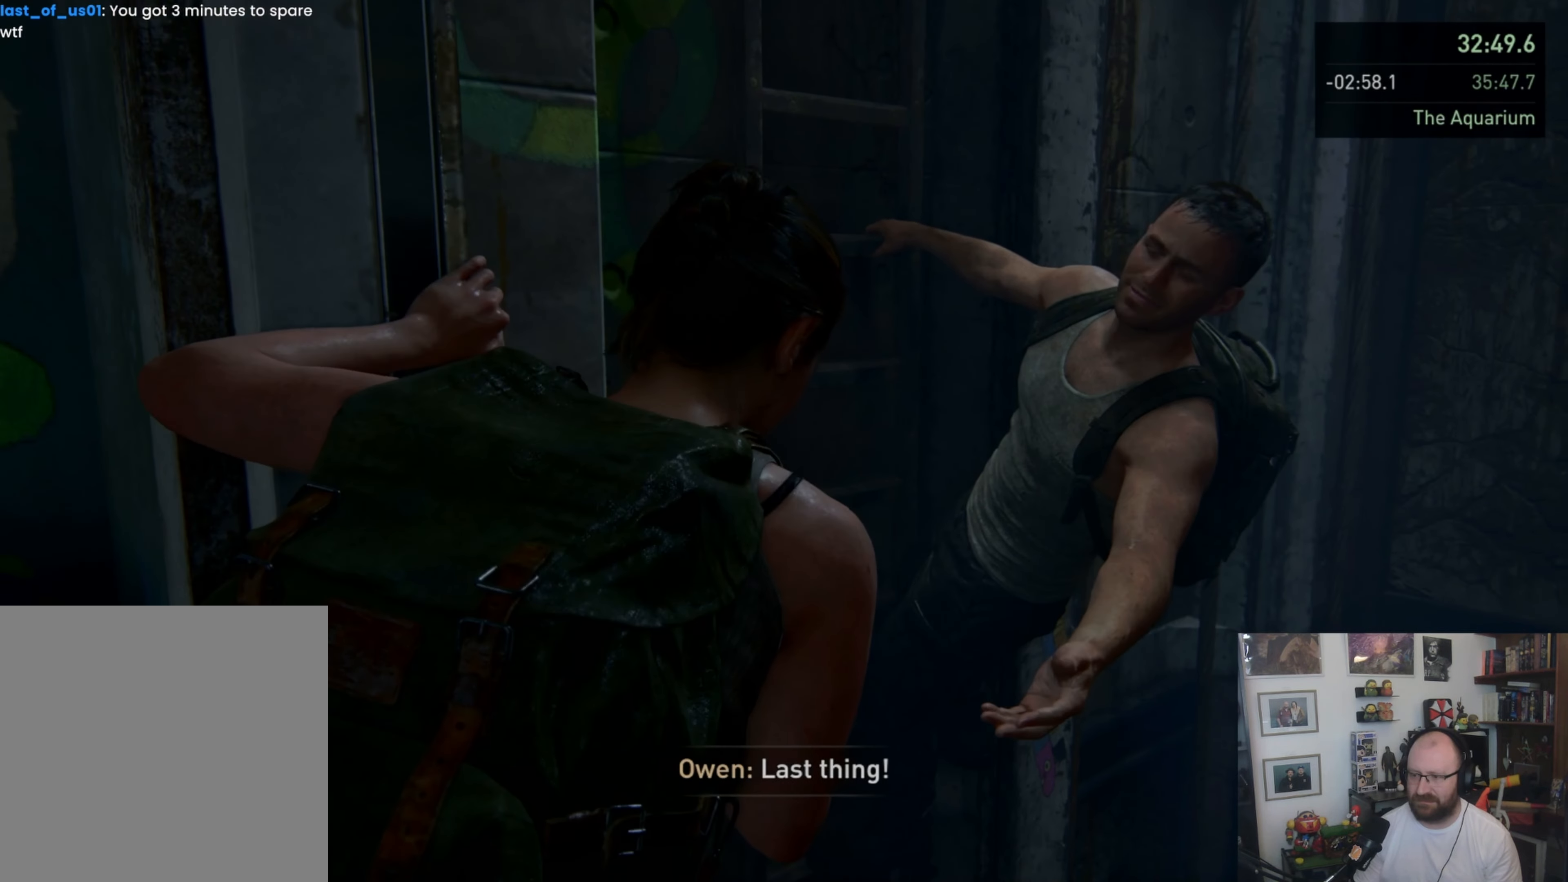
{"buttons": [], "left_stick": "up", "right_stick": "left"}
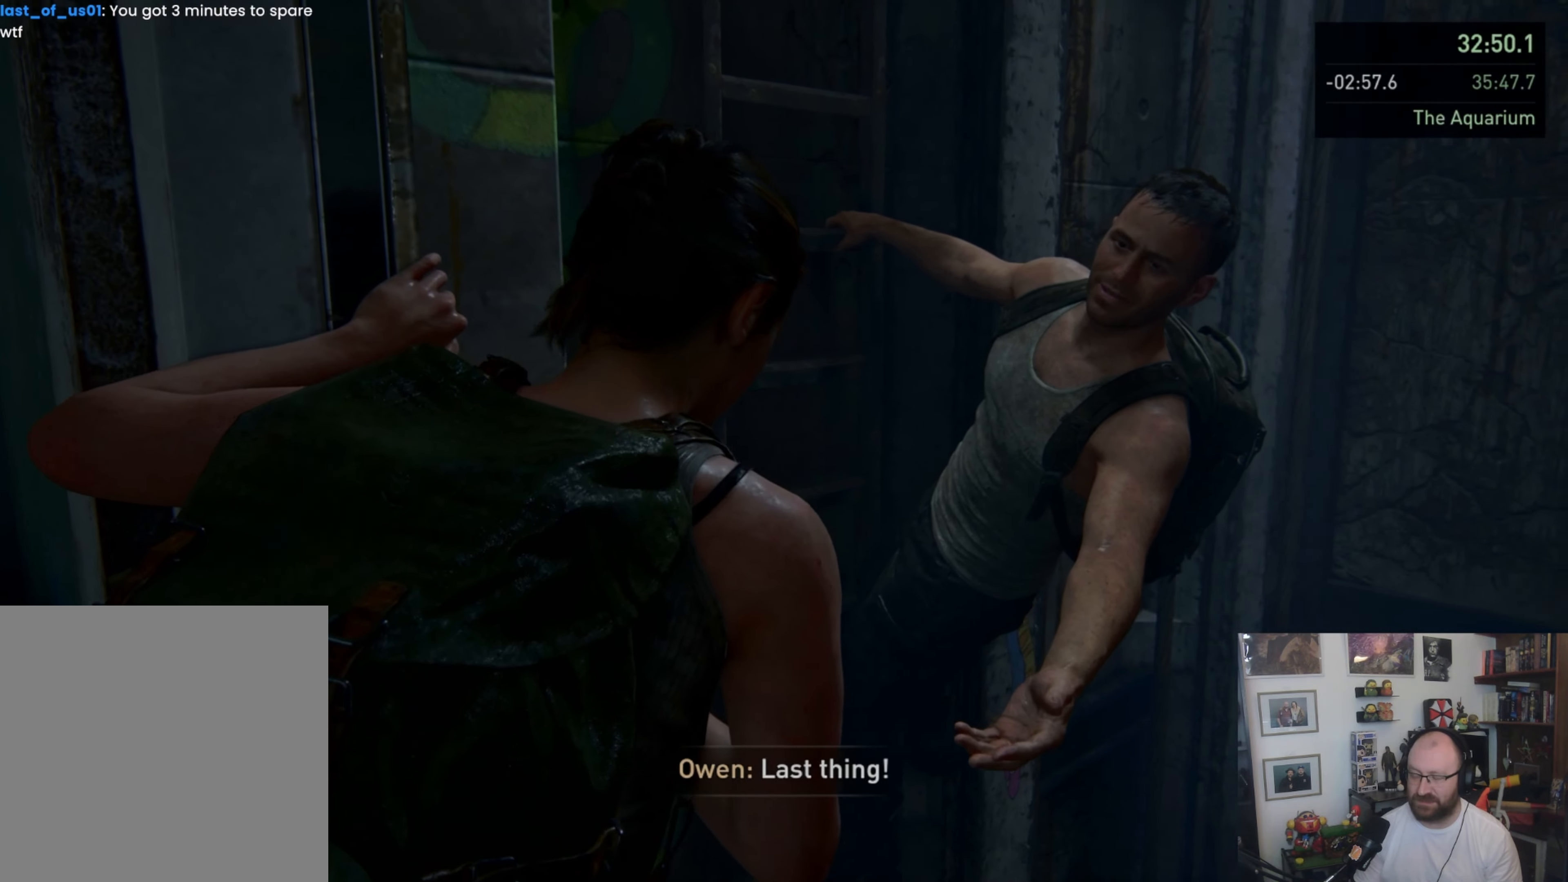
{"buttons": [], "left_stick": "up-right", "right_stick": "center"}